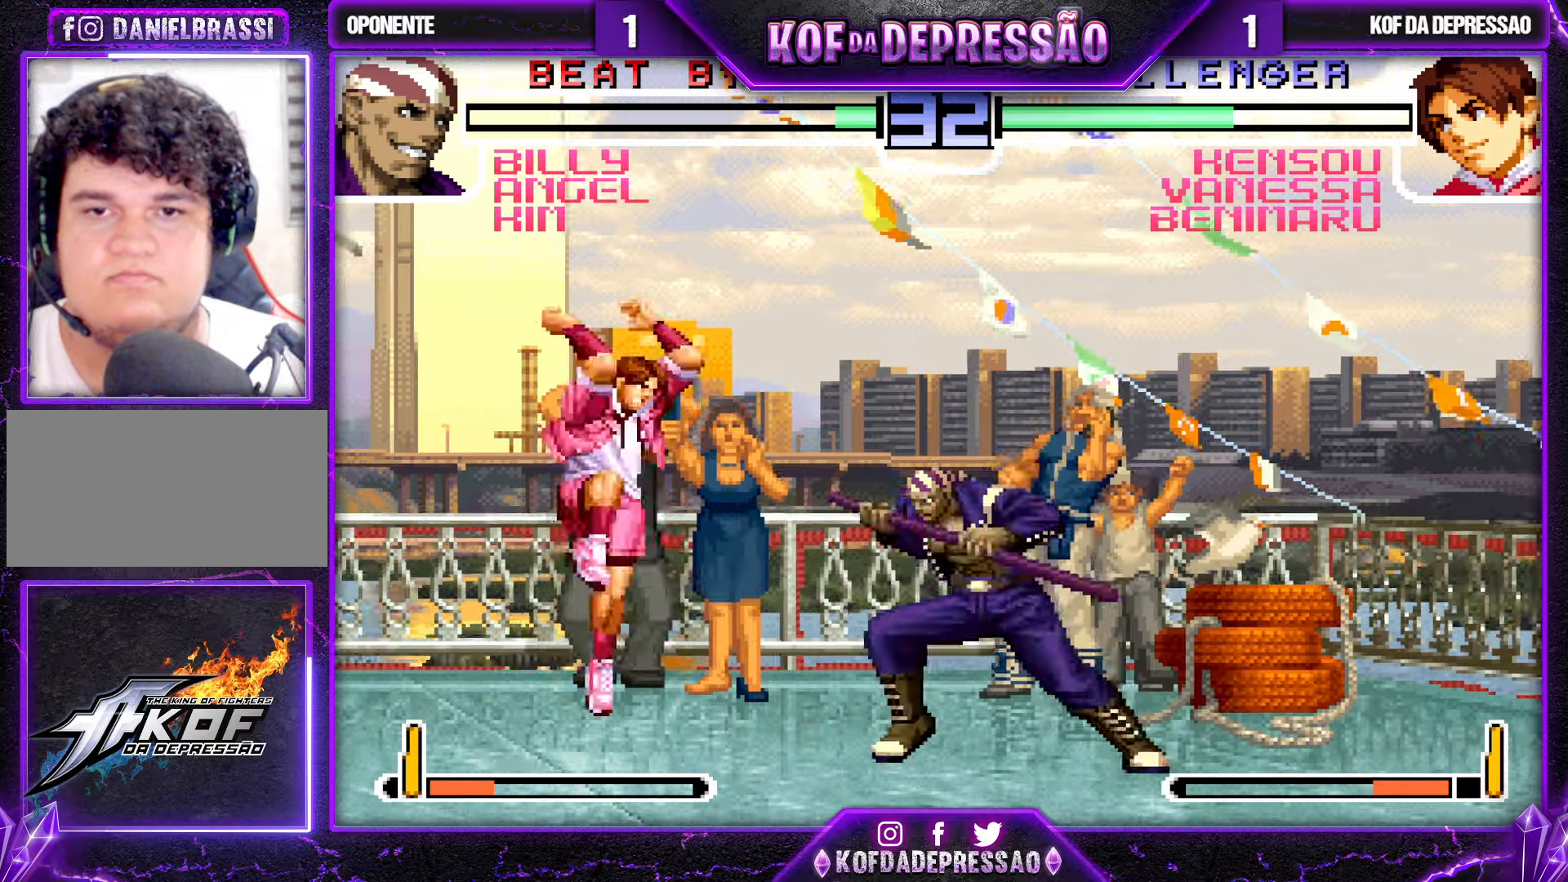
Gameplay with a controller (arcade stick); each line is a JSON object with the inputs held at the frame after it. "events" lists button and stick changes between this image and that frame as [ms after this image, input, new state], when the widget could be followed in between. Not read: L3 R3.
{"buttons": [], "left_stick": "center", "events": [[300, "left_stick", "center"]]}
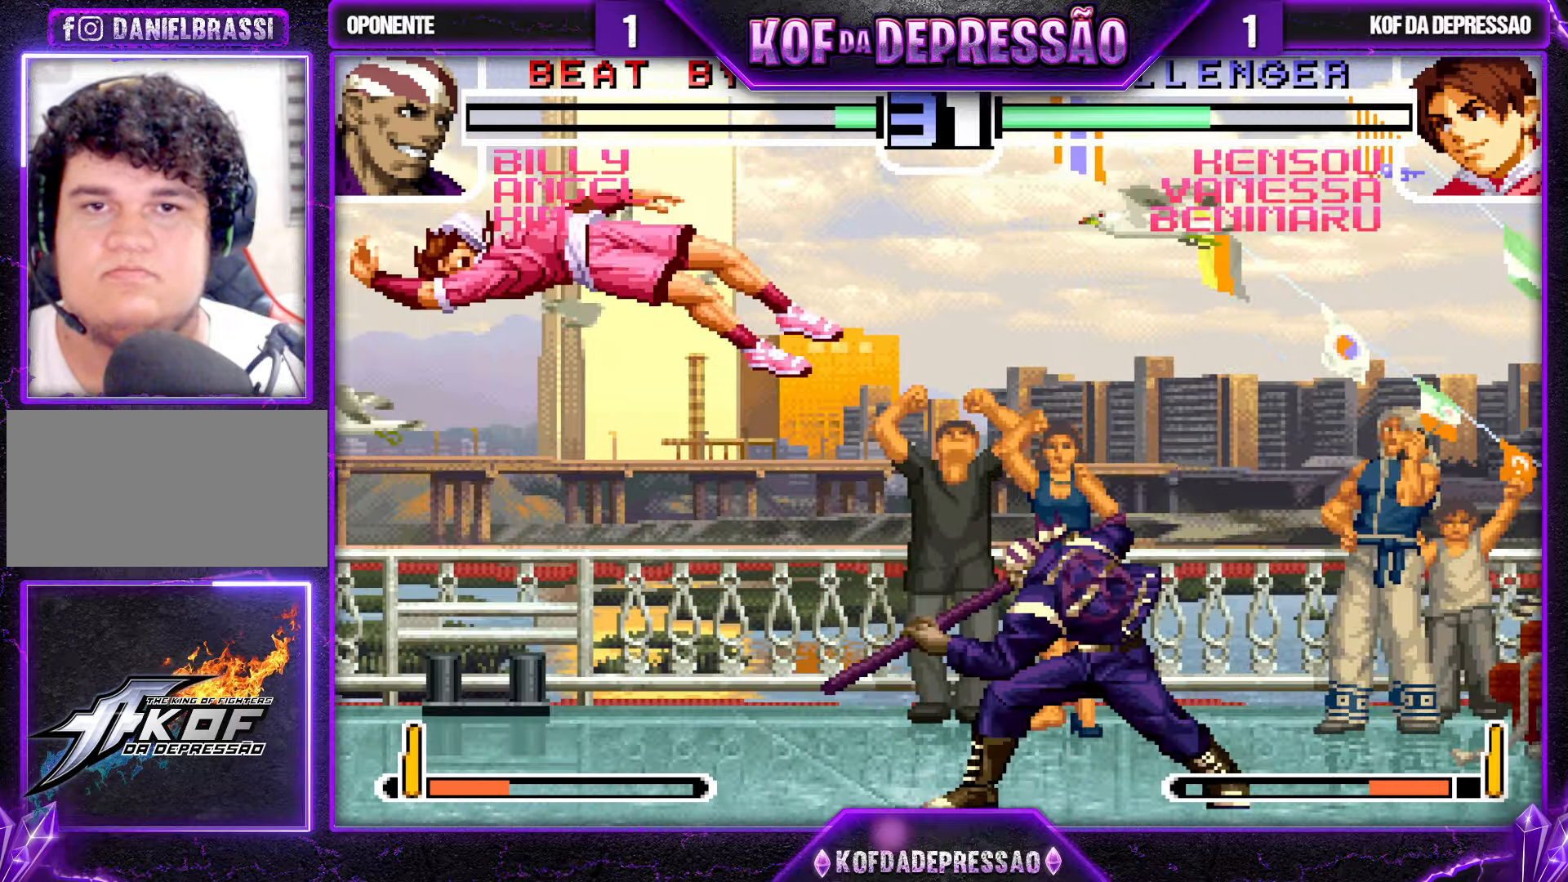
{"buttons": [], "left_stick": "center", "events": [[300, "CROSS", "down"], [300, "SQUARE", "down"], [300, "TRIANGLE", "down"], [317, "CROSS", "up"], [350, "SQUARE", "up"], [350, "TRIANGLE", "up"]]}
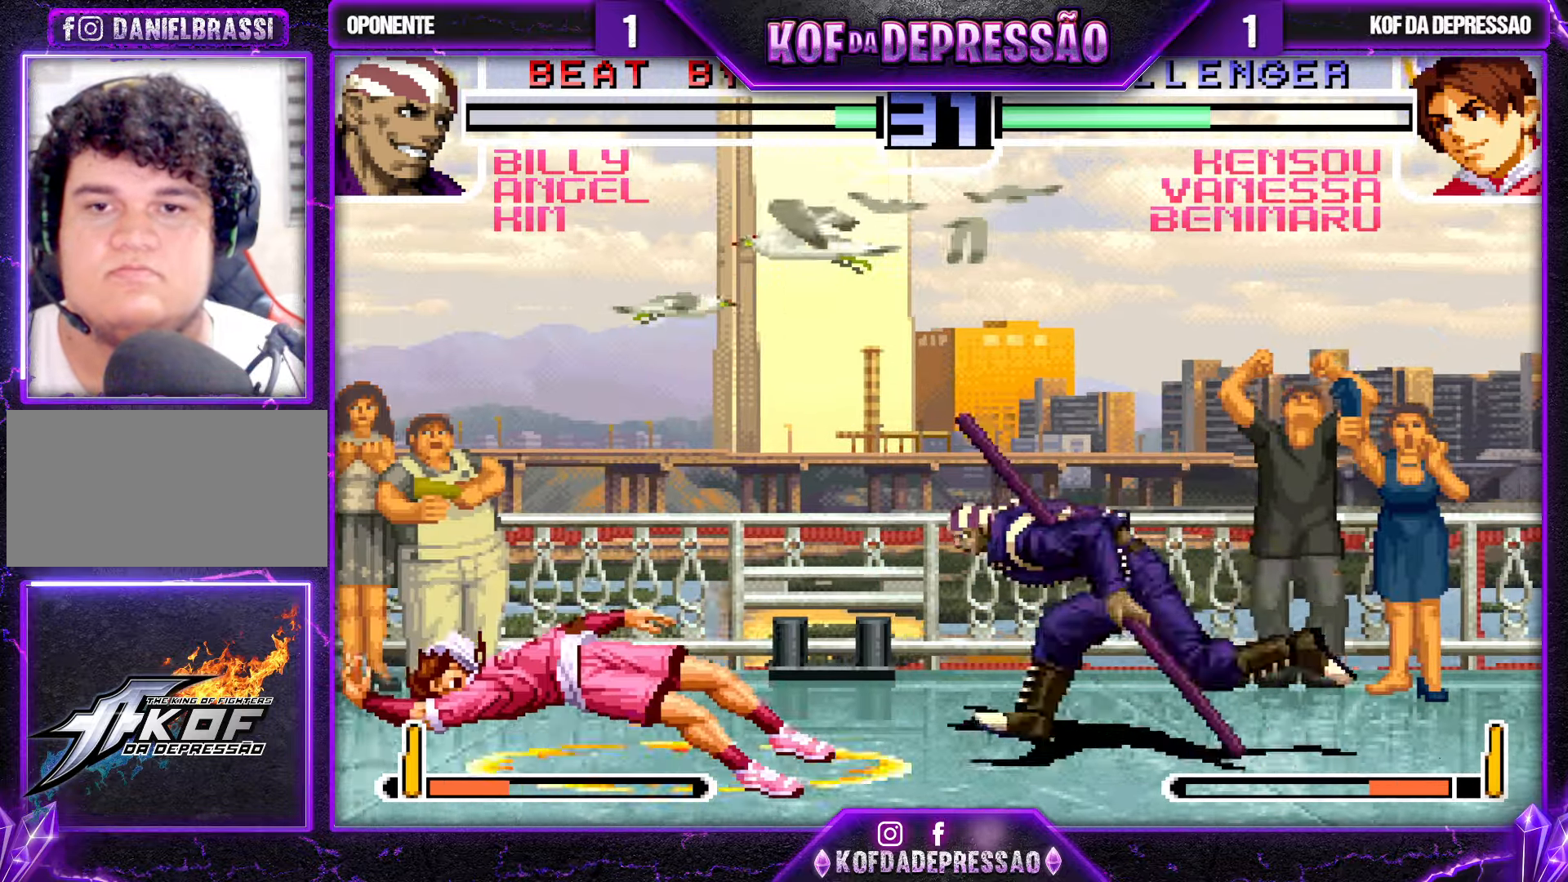
{"buttons": [], "left_stick": "left", "events": [[134, "left_stick", "down-left"], [267, "left_stick", "left"]]}
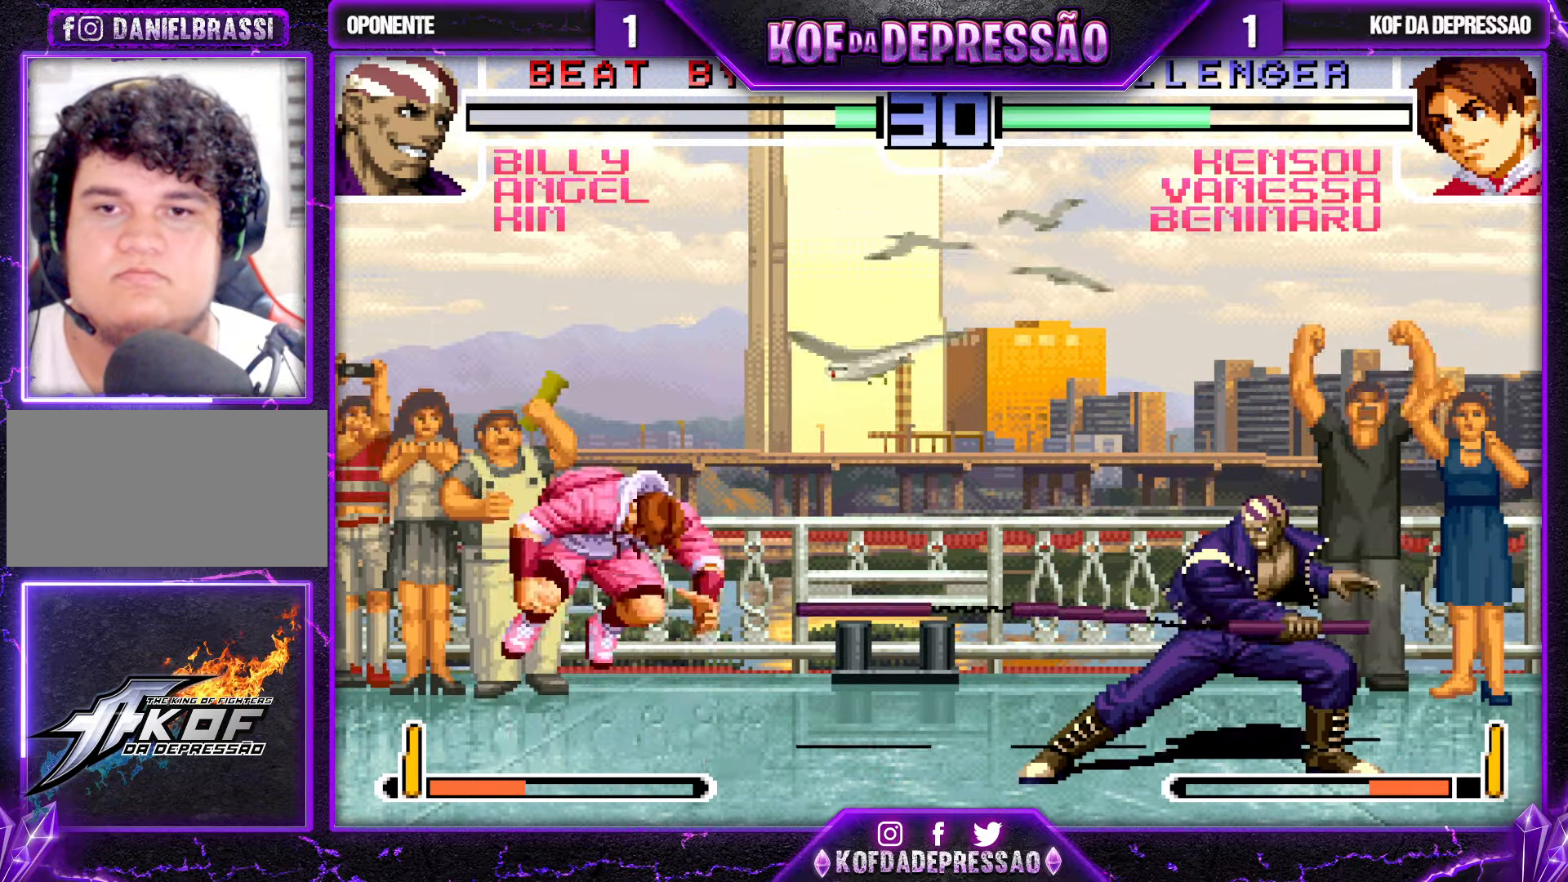
{"buttons": [], "left_stick": "center", "events": [[17, "left_stick", "center"], [184, "left_stick", "up-left"], [267, "left_stick", "center"]]}
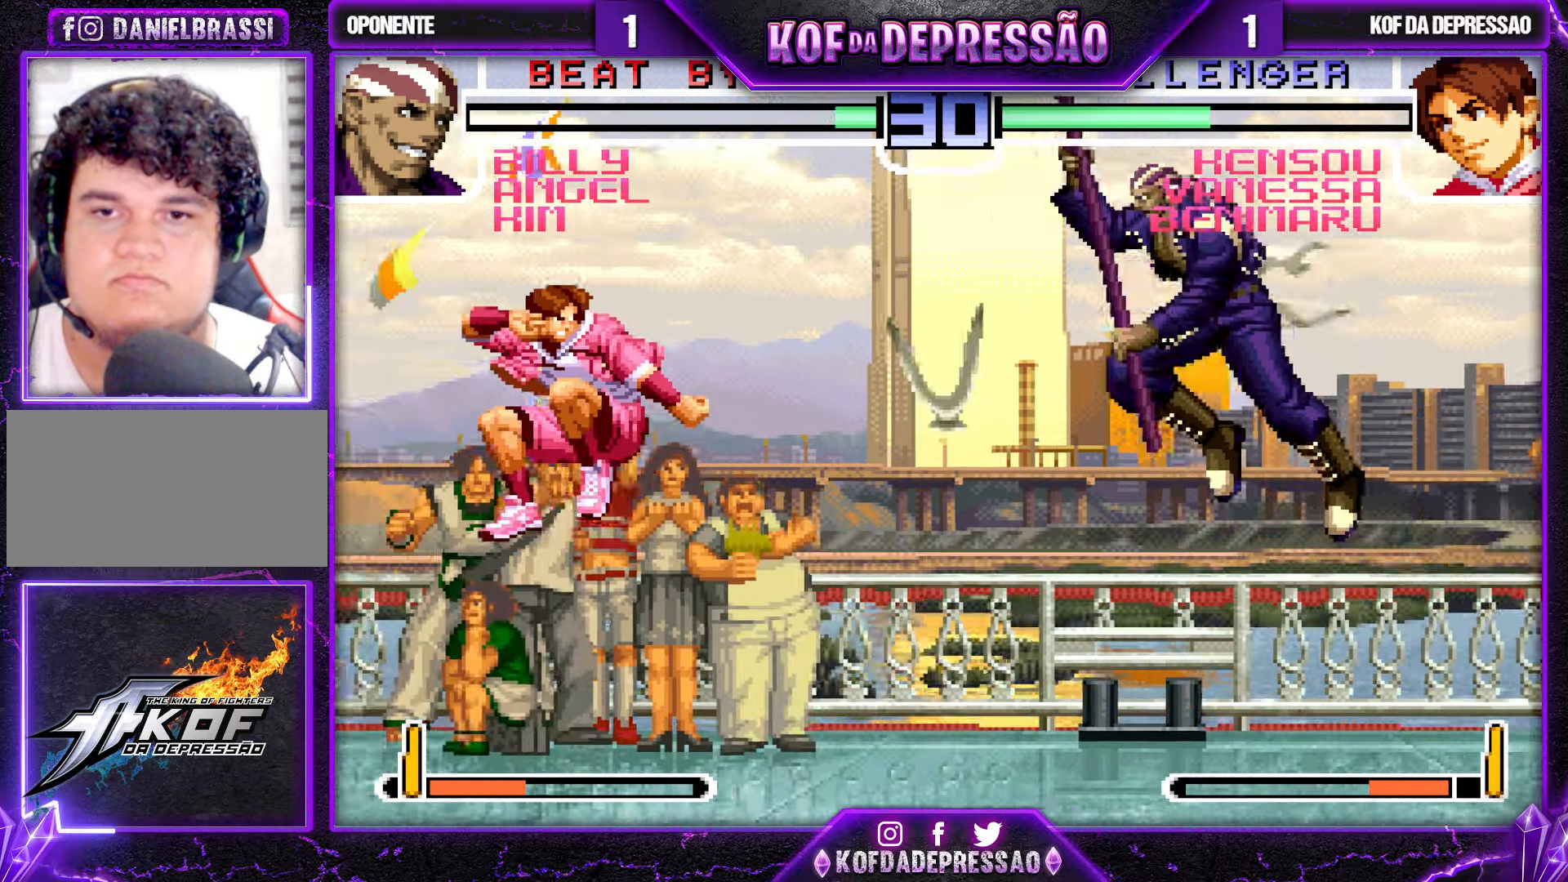
{"buttons": ["SQUARE"], "left_stick": "left", "events": [[34, "CROSS", "down"], [134, "CROSS", "up"], [250, "left_stick", "down-left"], [367, "left_stick", "left"], [500, "SQUARE", "down"]]}
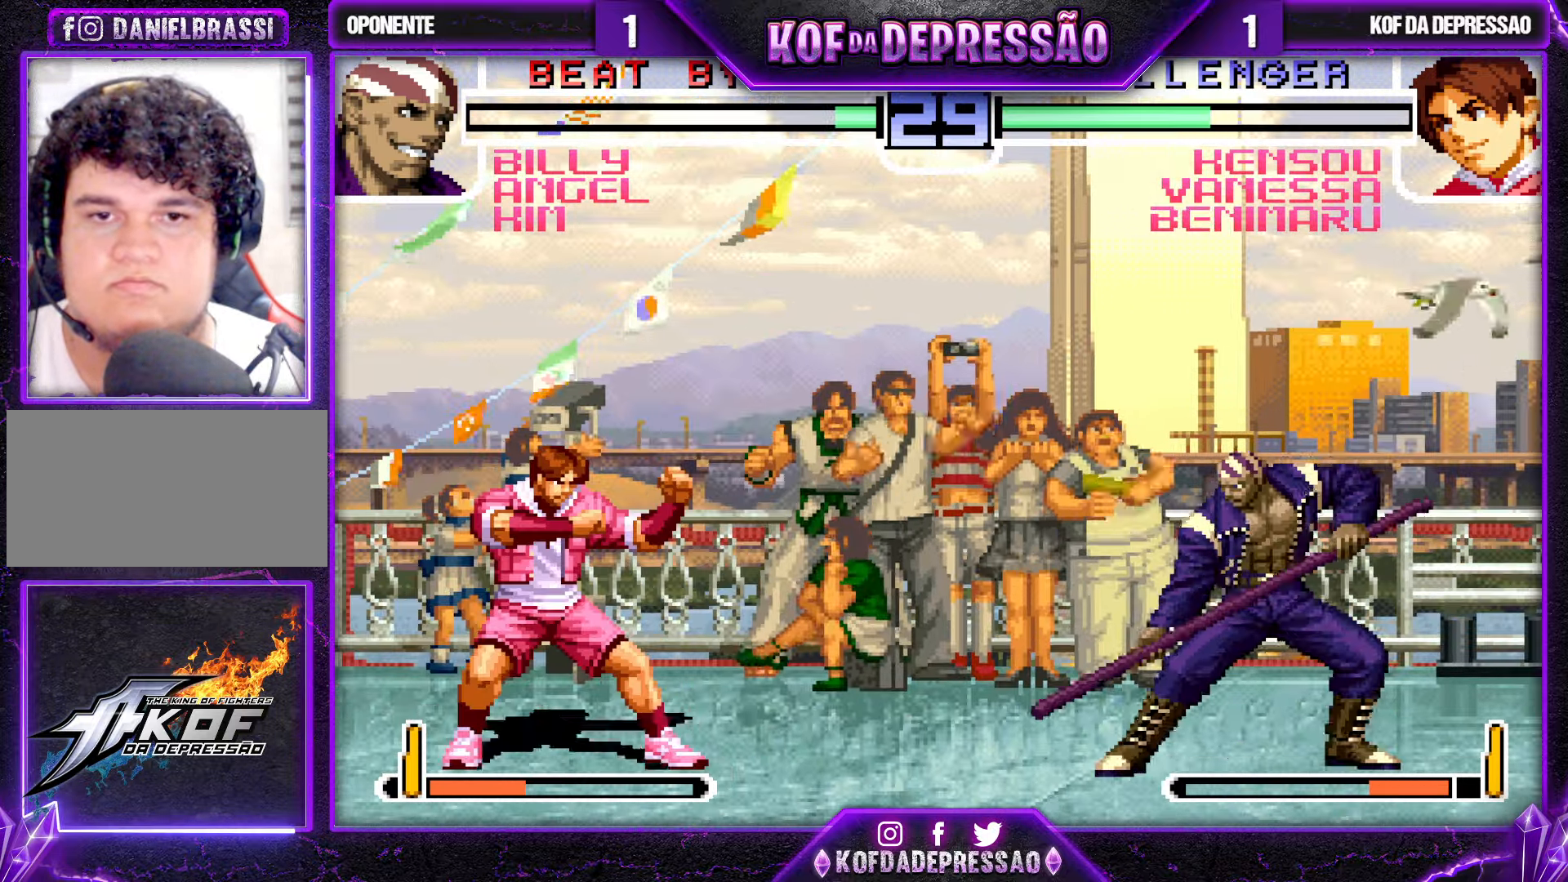
{"buttons": ["SQUARE"], "left_stick": "left", "events": []}
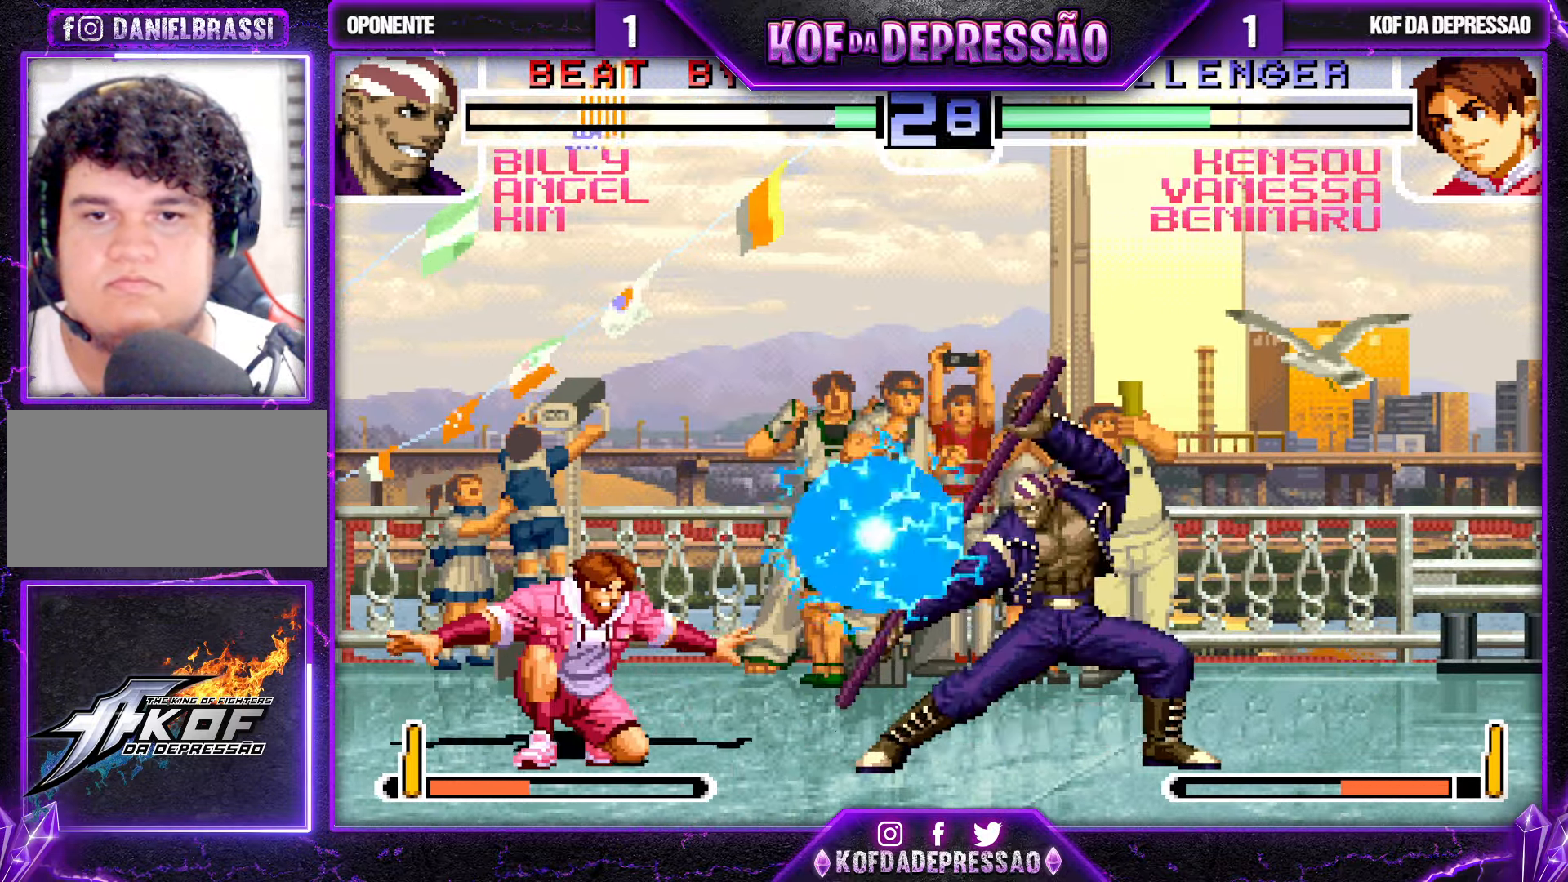
{"buttons": [], "left_stick": "center", "events": [[184, "SQUARE", "up"], [484, "left_stick", "center"]]}
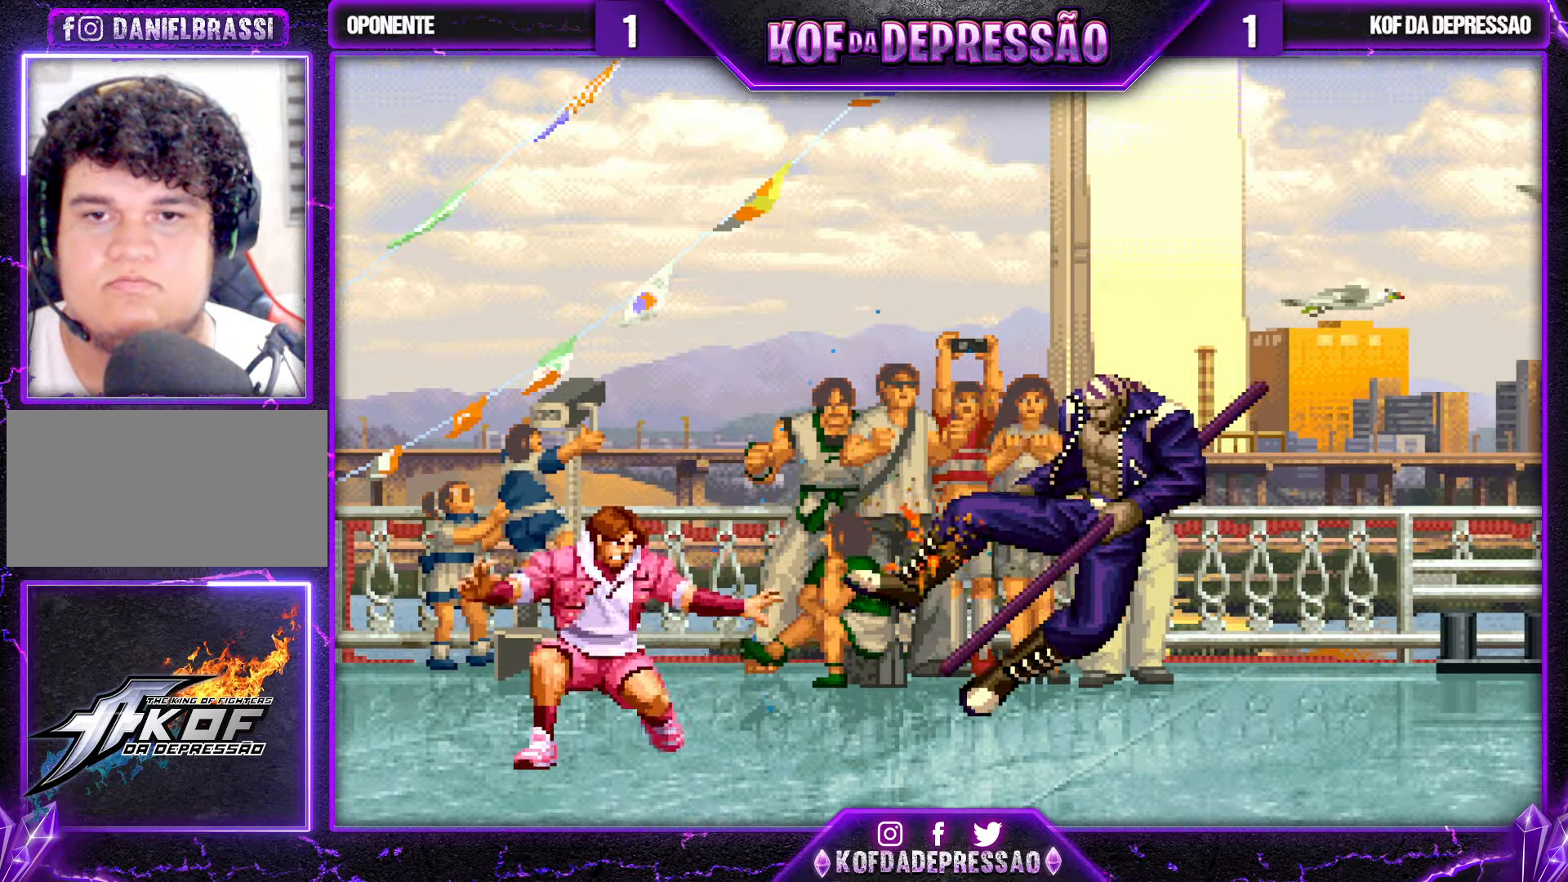
{"buttons": [], "left_stick": "center", "events": [[17, "TRIANGLE", "down"], [34, "SQUARE", "down"], [50, "CROSS", "down"], [67, "CROSS", "up"], [100, "SQUARE", "up"], [100, "TRIANGLE", "up"], [150, "CROSS", "down"], [150, "SQUARE", "down"], [150, "TRIANGLE", "down"], [217, "CROSS", "up"], [234, "SQUARE", "up"], [234, "TRIANGLE", "up"]]}
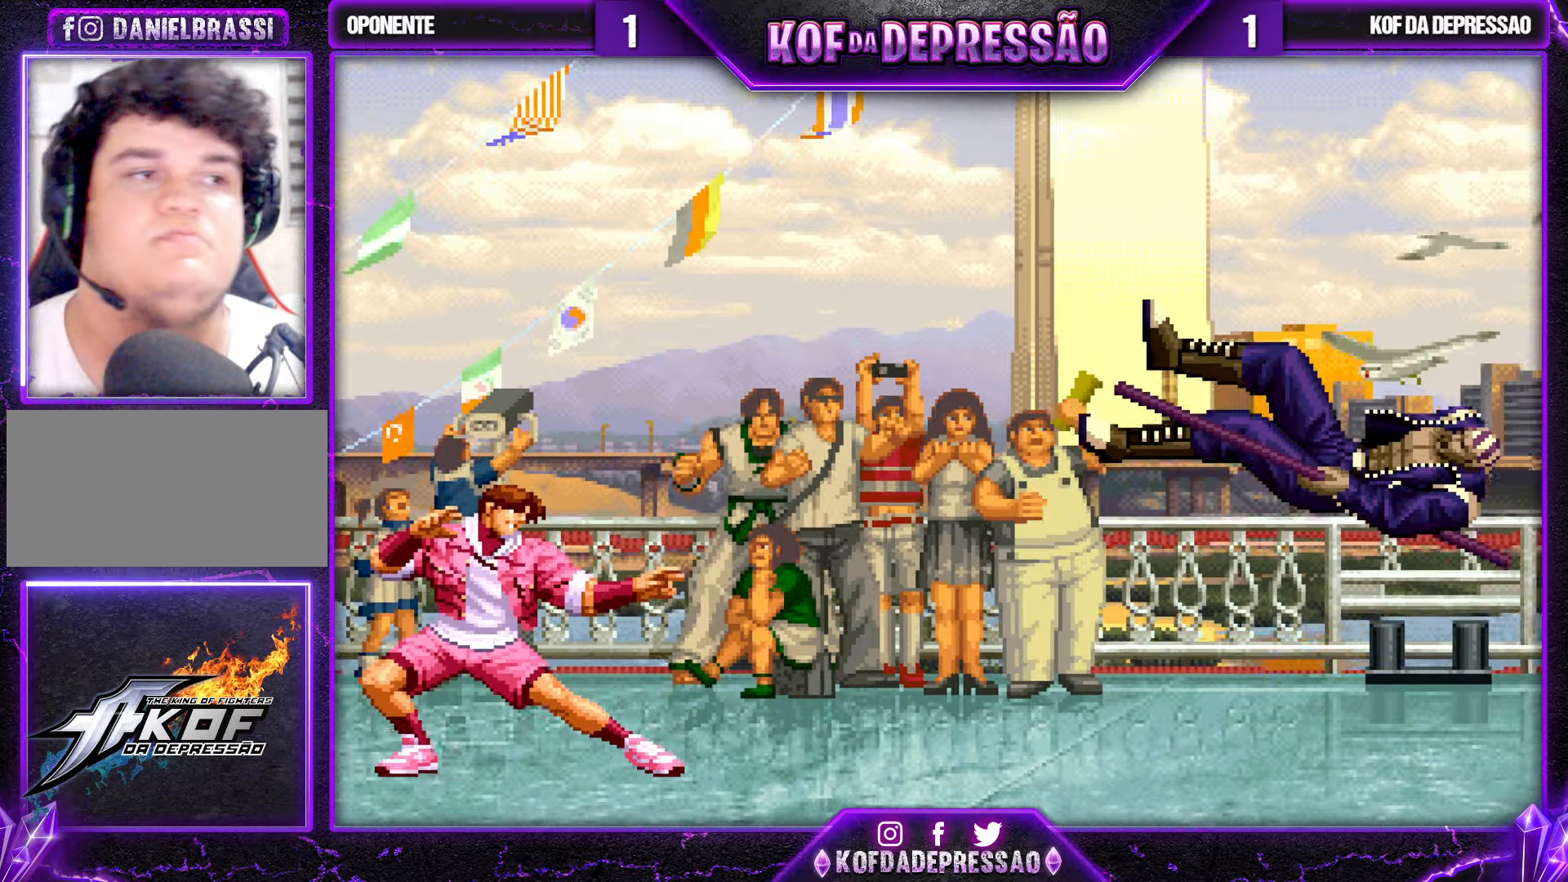
{"buttons": [], "left_stick": "center", "events": []}
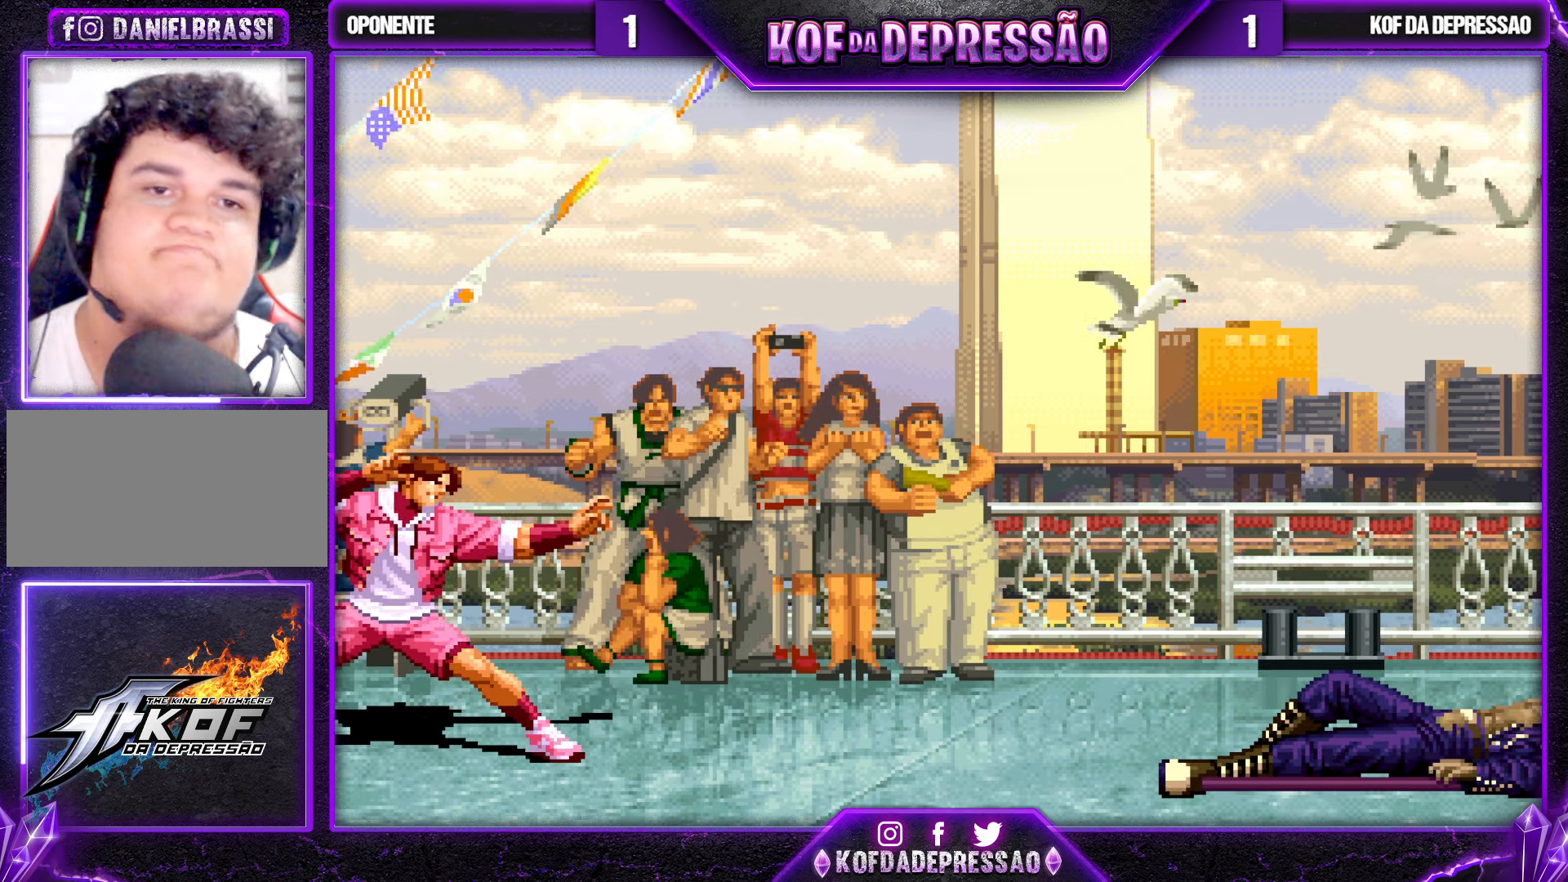
{"buttons": [], "left_stick": "center", "events": []}
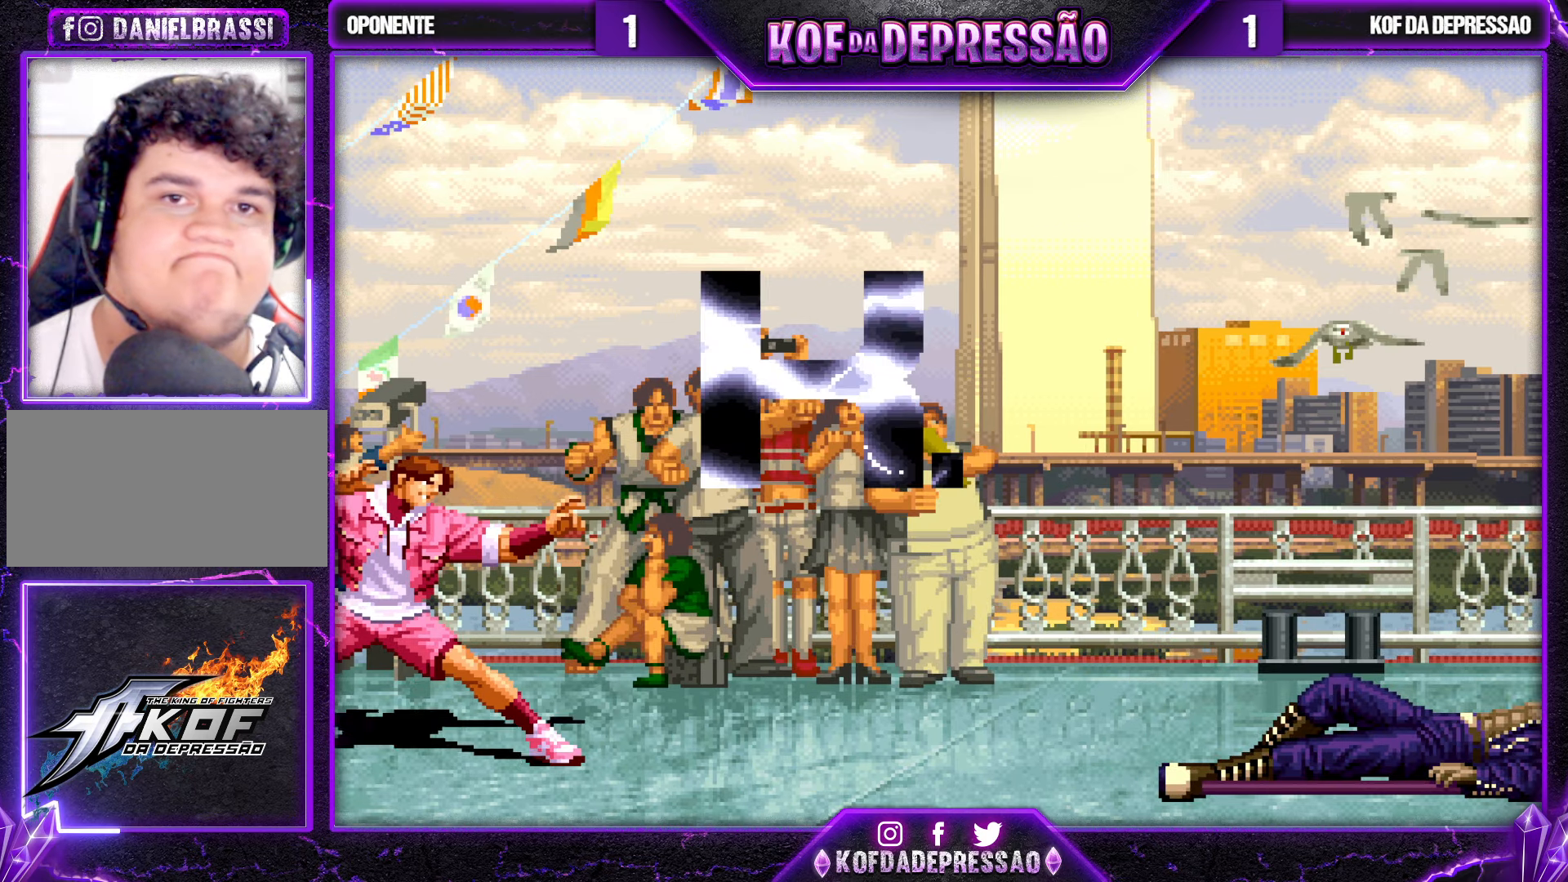
{"buttons": [], "left_stick": "center", "events": []}
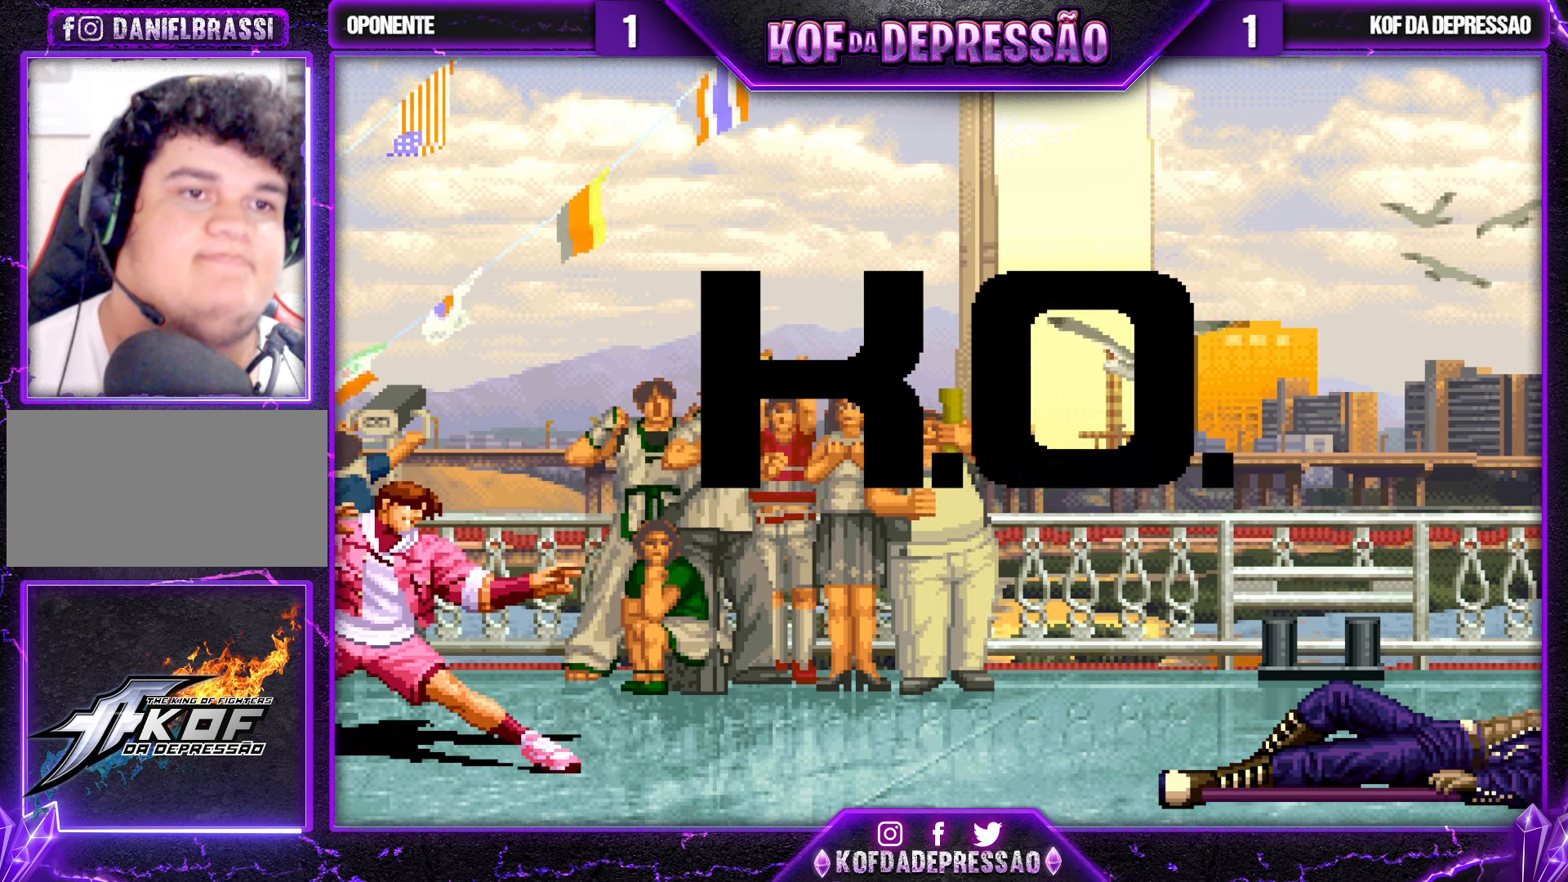
{"buttons": [], "left_stick": "center", "events": [[383, "CROSS", "down"], [383, "SQUARE", "down"], [400, "TRIANGLE", "down"], [416, "SQUARE", "up"], [433, "TRIANGLE", "up"], [450, "CROSS", "up"]]}
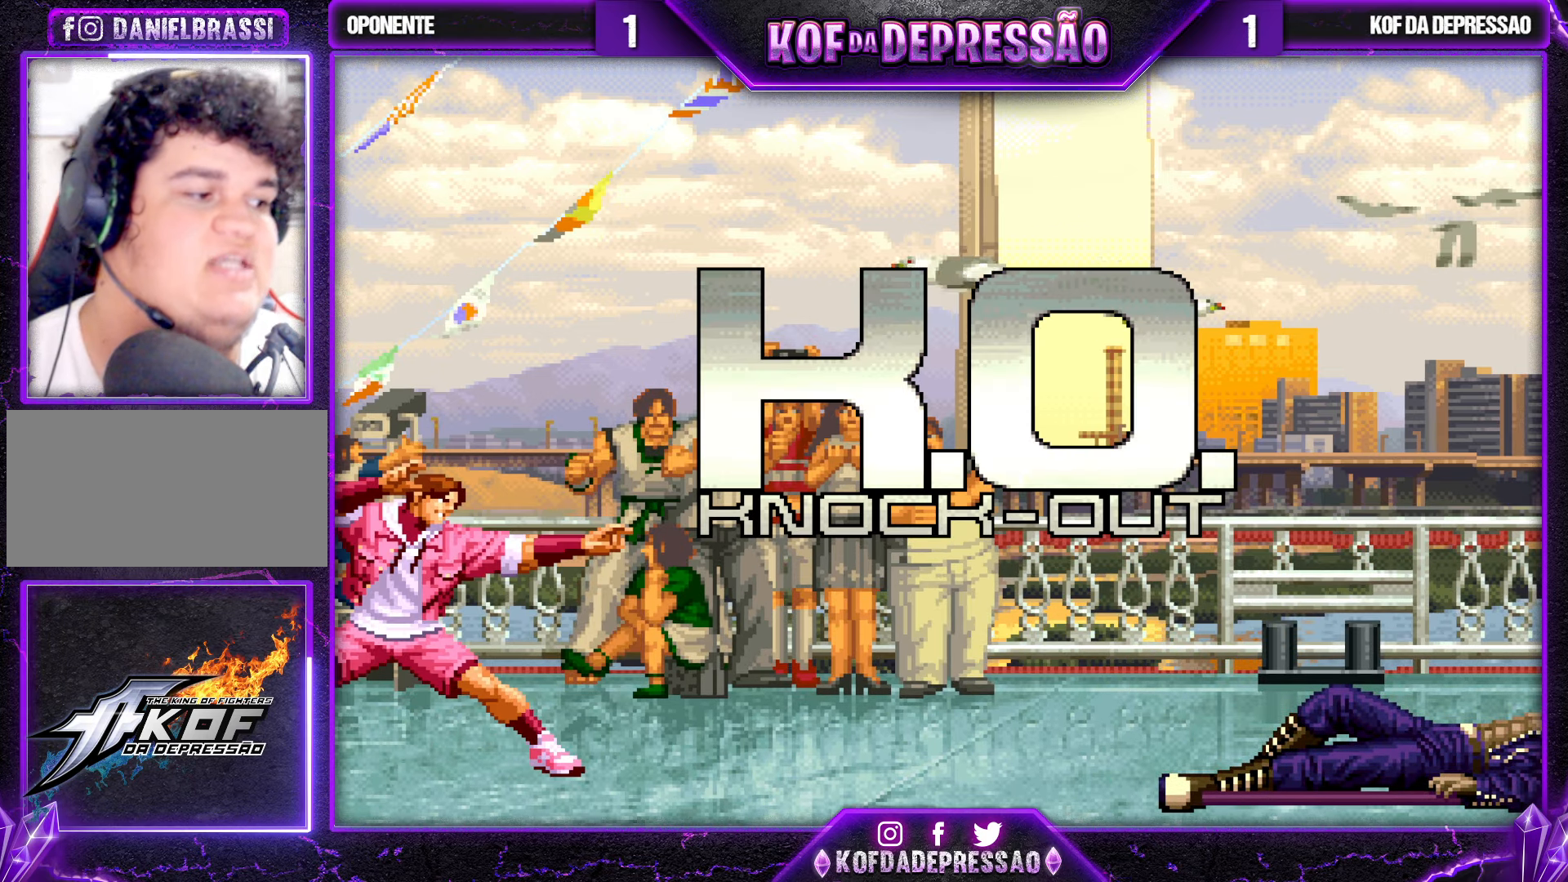
{"buttons": [], "left_stick": "center", "events": [[83, "CROSS", "down"], [83, "SQUARE", "down"], [83, "TRIANGLE", "down"], [133, "CROSS", "up"], [133, "SQUARE", "up"], [133, "TRIANGLE", "up"], [333, "TRIANGLE", "down"], [400, "TRIANGLE", "up"]]}
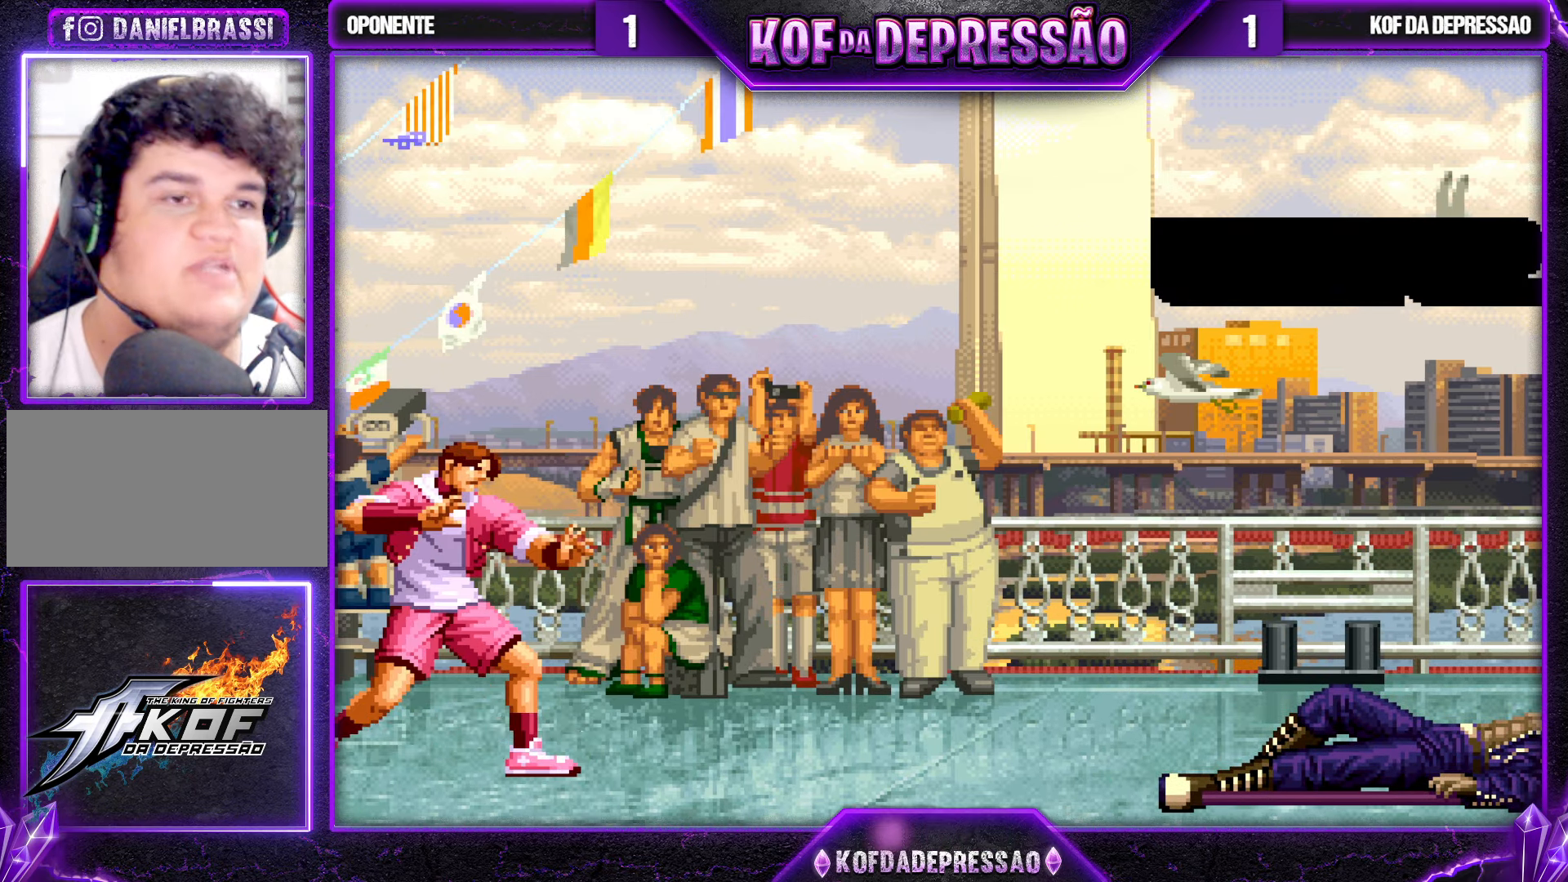
{"buttons": [], "left_stick": "center", "events": [[66, "TRIANGLE", "down"], [116, "TRIANGLE", "up"], [300, "TRIANGLE", "down"], [366, "TRIANGLE", "up"]]}
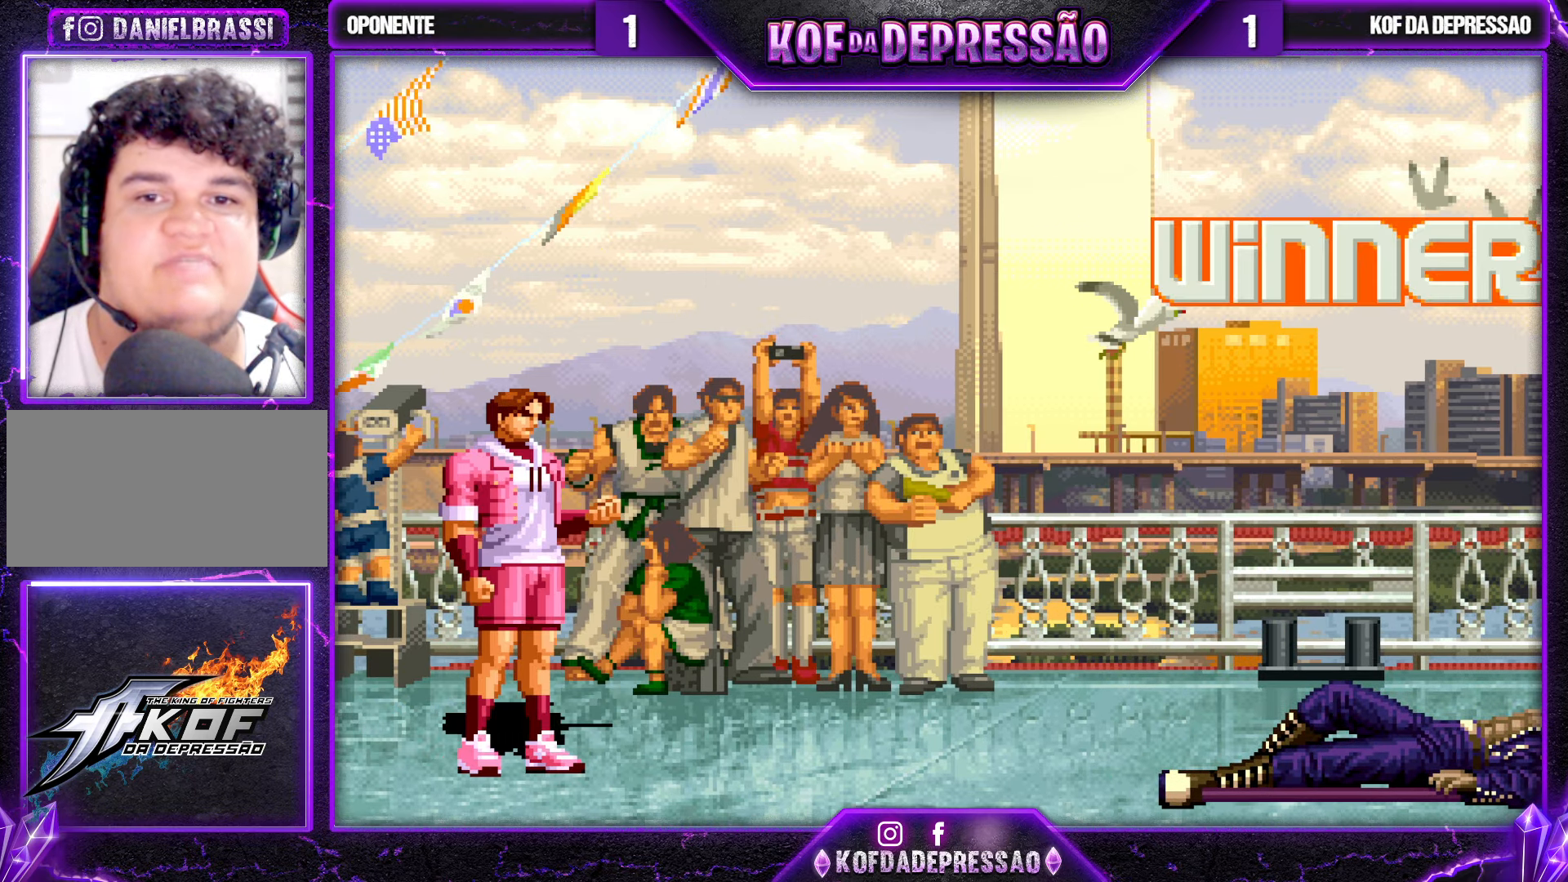
{"buttons": ["TRIANGLE"], "left_stick": "center", "events": [[33, "TRIANGLE", "down"], [100, "TRIANGLE", "up"], [266, "TRIANGLE", "down"], [333, "TRIANGLE", "up"], [500, "TRIANGLE", "down"]]}
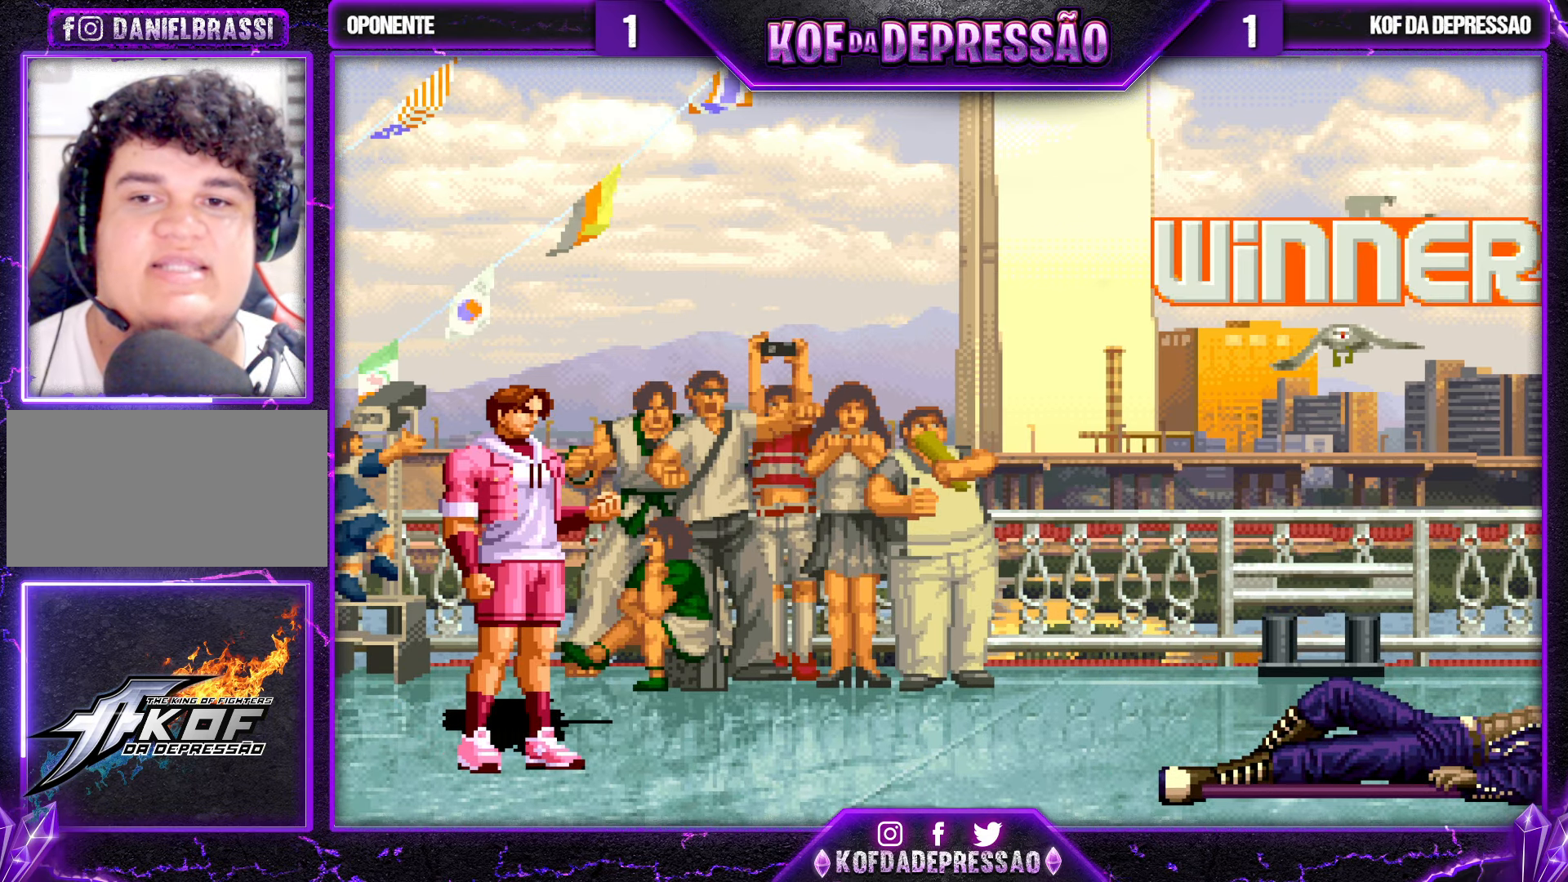
{"buttons": ["TRIANGLE"], "left_stick": "center", "events": [[83, "TRIANGLE", "up"], [233, "TRIANGLE", "down"], [316, "TRIANGLE", "up"], [466, "TRIANGLE", "down"]]}
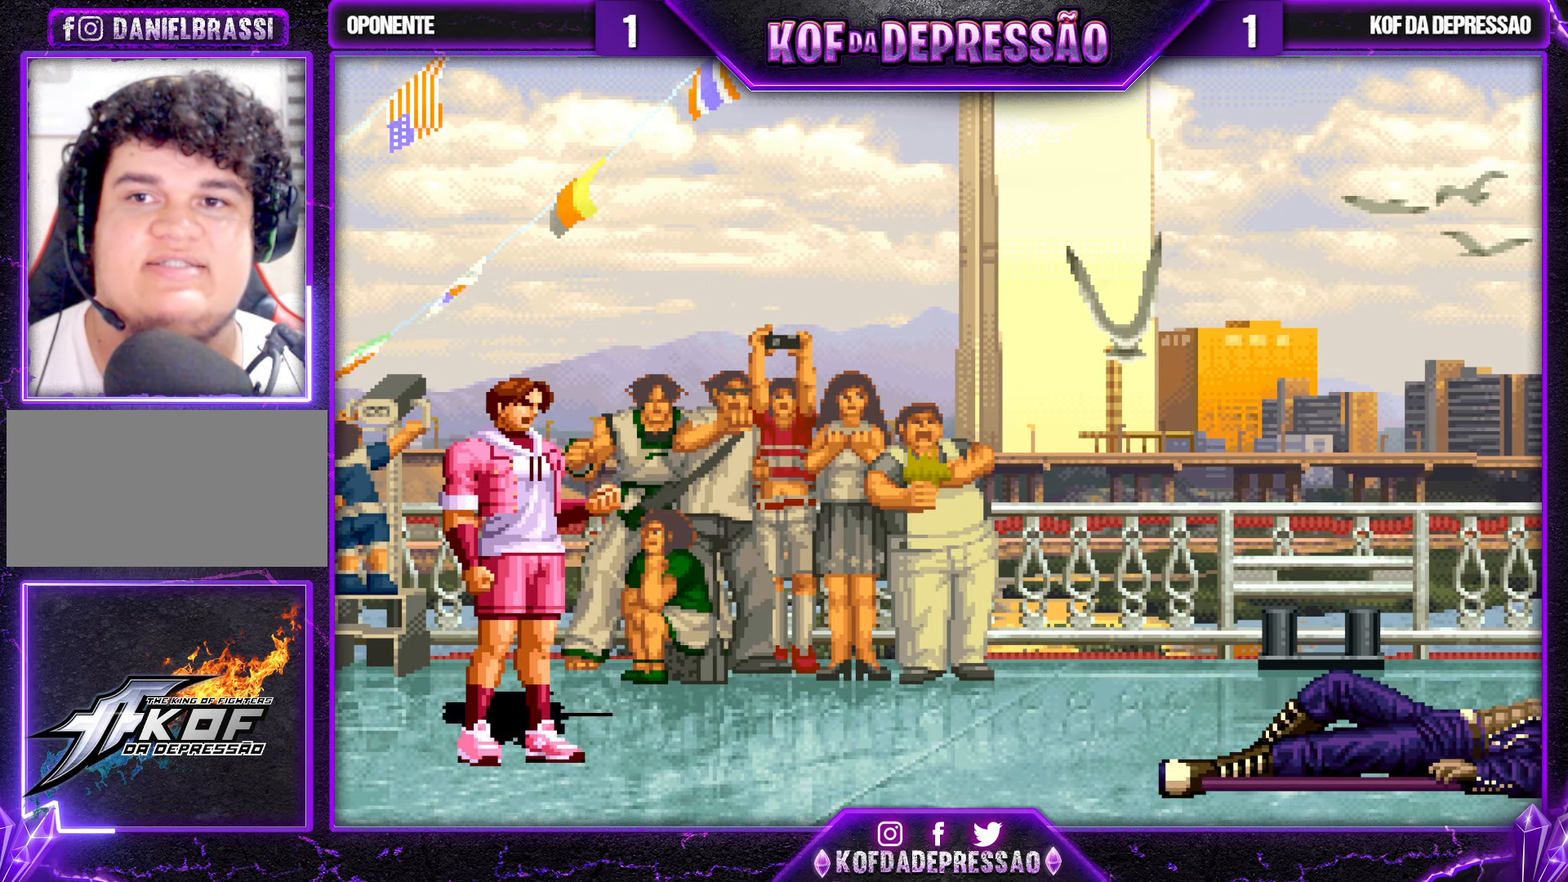
{"buttons": [], "left_stick": "center", "events": [[33, "TRIANGLE", "up"], [183, "TRIANGLE", "down"], [266, "TRIANGLE", "up"], [416, "TRIANGLE", "down"], [483, "TRIANGLE", "up"]]}
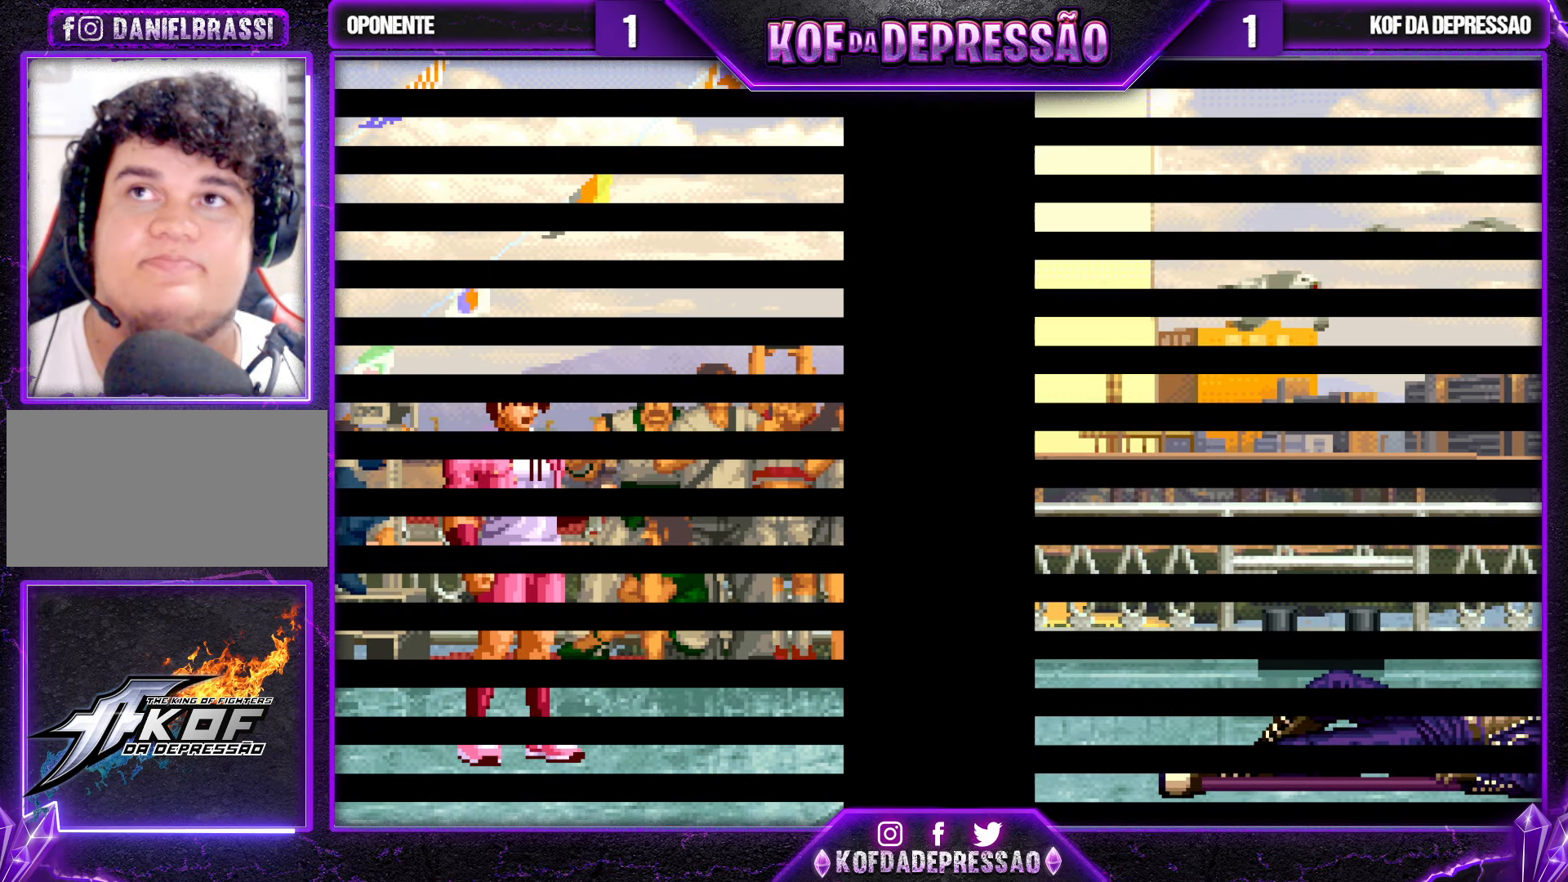
{"buttons": [], "left_stick": "center", "events": [[166, "TRIANGLE", "down"], [233, "TRIANGLE", "up"], [383, "TRIANGLE", "down"], [466, "TRIANGLE", "up"]]}
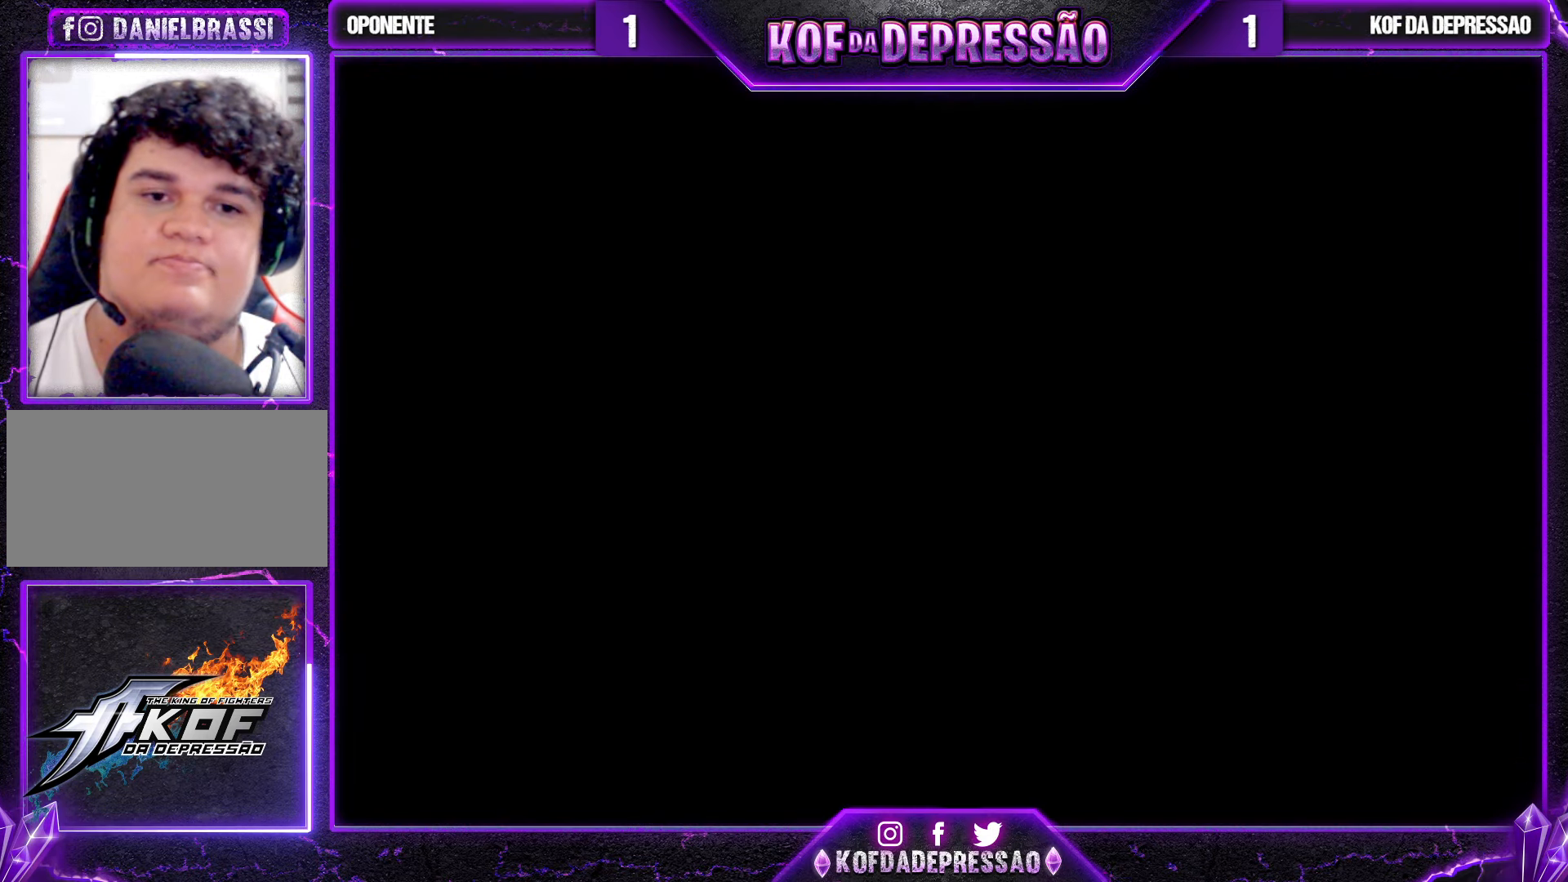
{"buttons": ["SQUARE", "TRIANGLE"], "left_stick": "center", "events": [[116, "TRIANGLE", "down"], [150, "SQUARE", "down"], [183, "SQUARE", "up"], [216, "TRIANGLE", "up"], [333, "TRIANGLE", "down"], [367, "SQUARE", "down"], [383, "SQUARE", "up"], [383, "TRIANGLE", "up"], [417, "CROSS", "down"], [450, "CROSS", "up"], [467, "TRIANGLE", "down"], [483, "CIRCLE", "down"], [483, "SQUARE", "down"], [500, "CIRCLE", "up"]]}
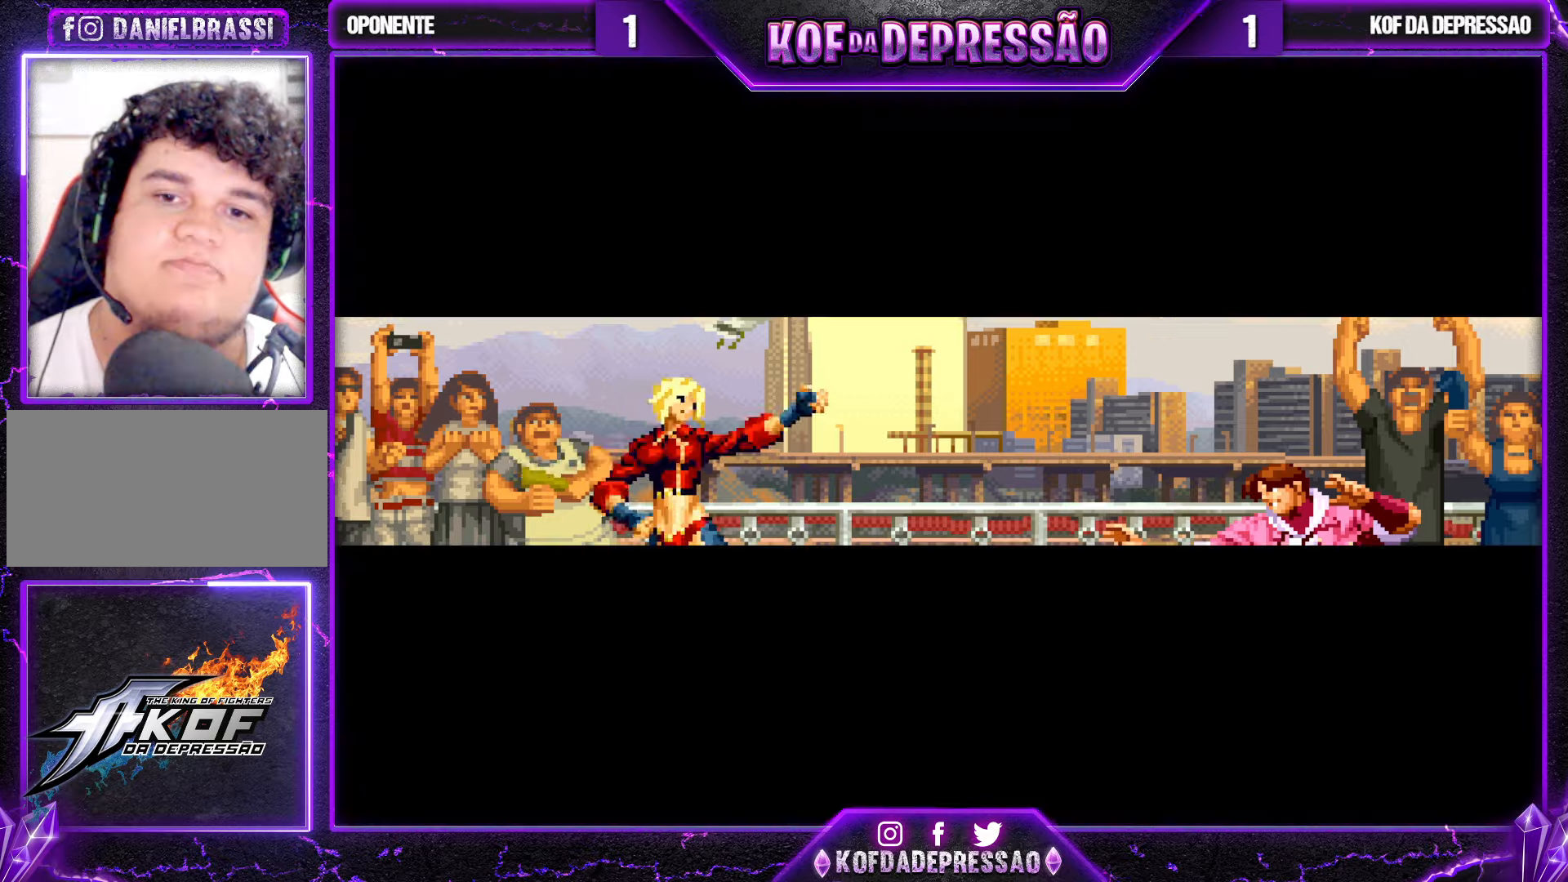
{"buttons": [], "left_stick": "center", "events": [[33, "SQUARE", "up"], [33, "TRIANGLE", "up"], [50, "CROSS", "down"], [117, "SQUARE", "down"], [117, "TRIANGLE", "down"], [133, "CROSS", "up"], [183, "CROSS", "down"], [217, "SQUARE", "up"], [217, "TRIANGLE", "up"], [250, "CROSS", "up"]]}
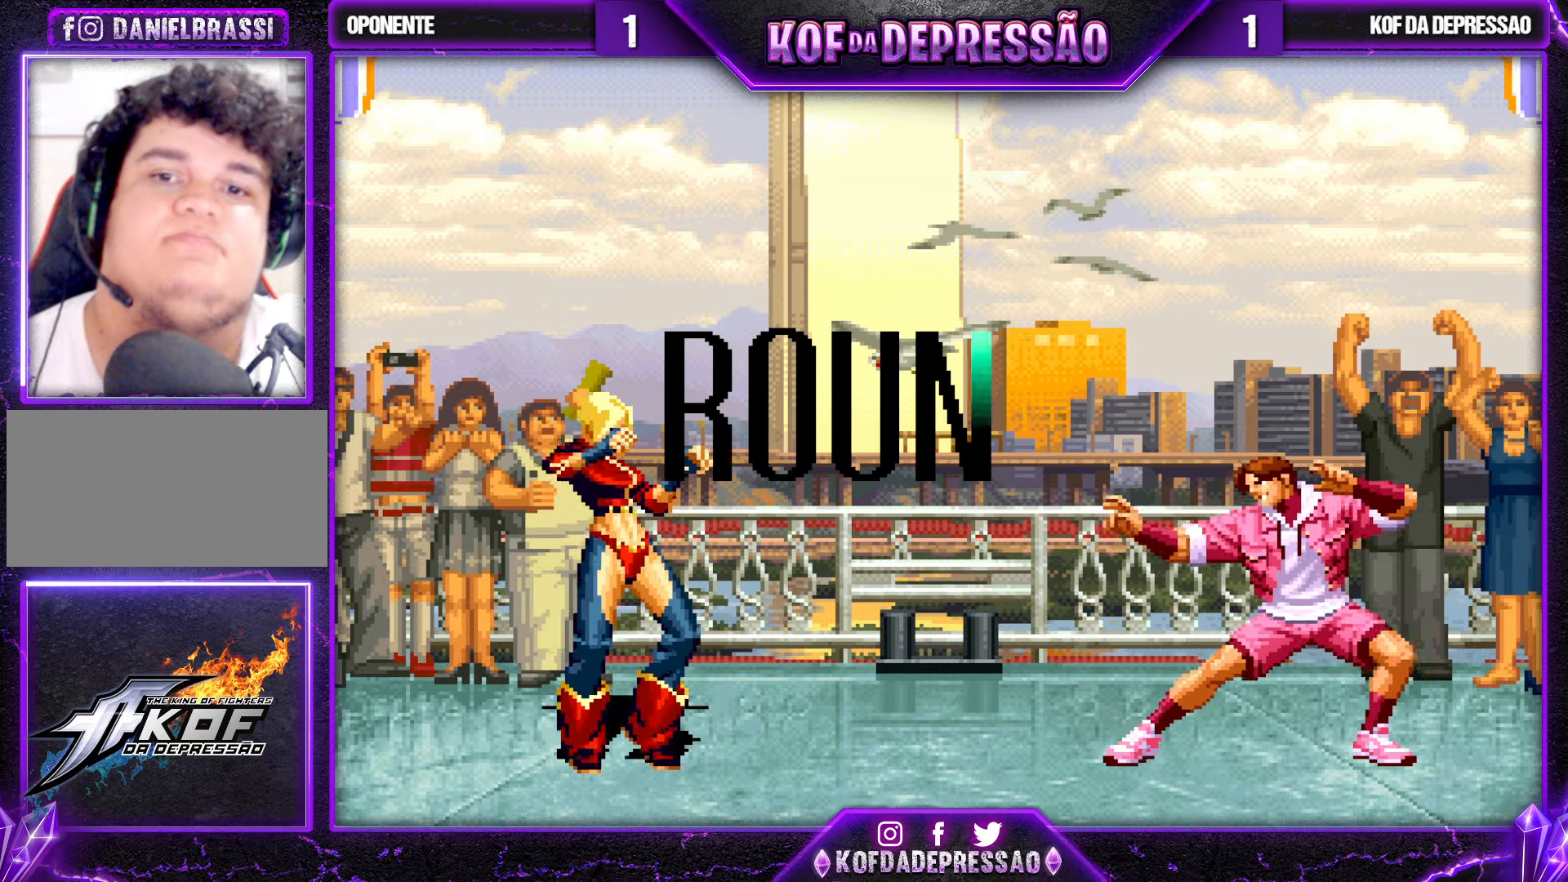
{"buttons": ["TRIANGLE", "R1"], "left_stick": "center", "events": [[500, "R1", "down"], [500, "TRIANGLE", "down"]]}
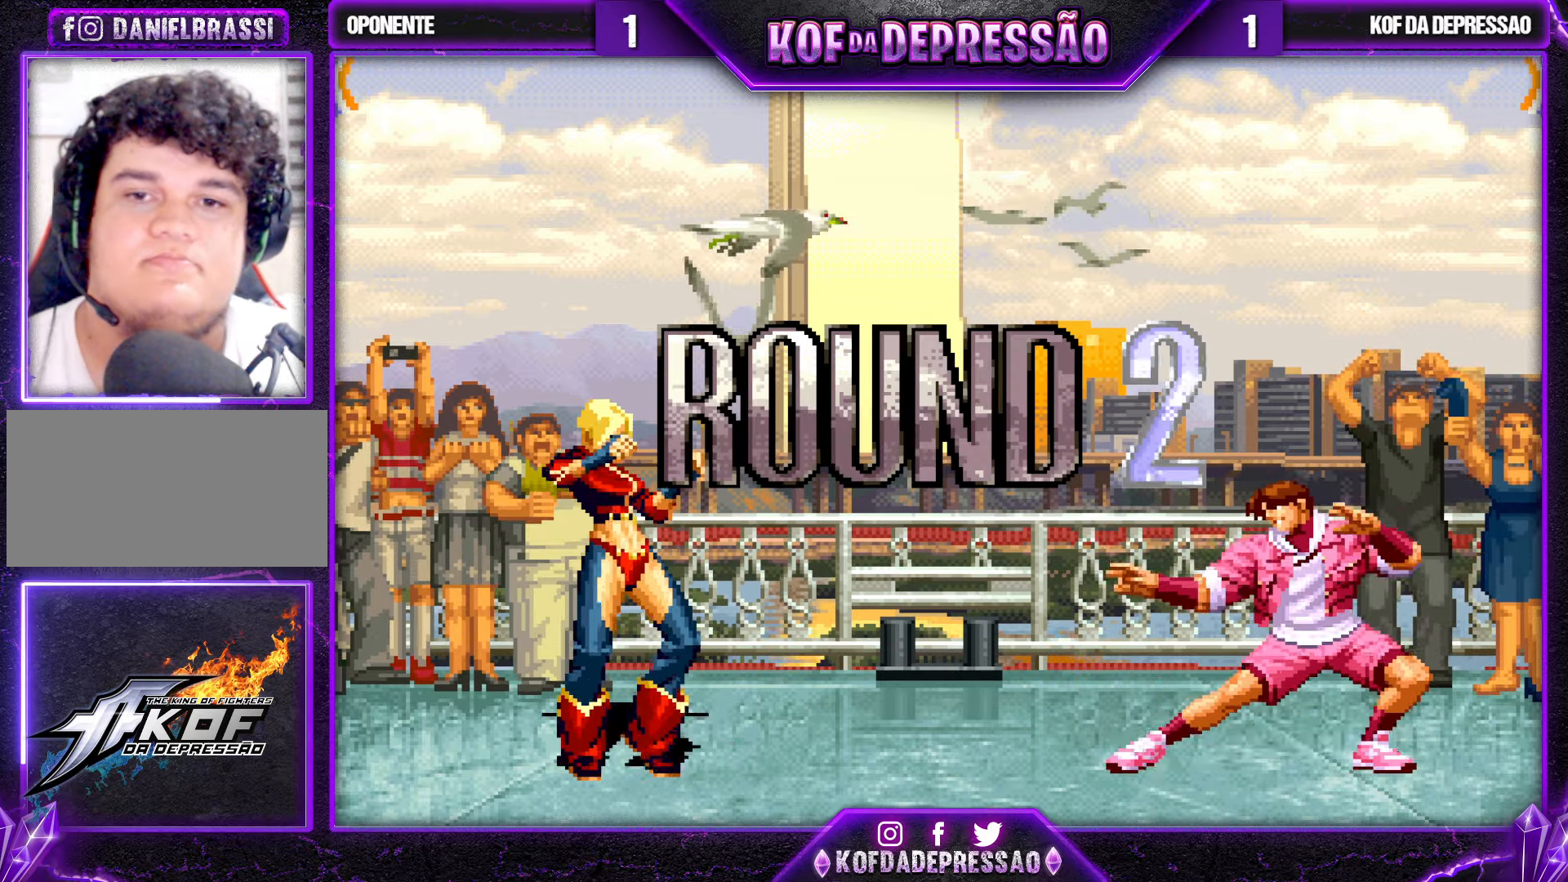
{"buttons": ["CROSS", "SQUARE", "TRIANGLE", "R1"], "left_stick": "center", "events": [[17, "CIRCLE", "down"], [17, "SQUARE", "down"], [33, "CROSS", "down"], [50, "CIRCLE", "up"], [50, "R1", "up"], [67, "TRIANGLE", "up"], [83, "CROSS", "up"], [83, "SQUARE", "up"], [183, "CROSS", "down"], [183, "R1", "down"], [183, "SQUARE", "down"], [183, "TRIANGLE", "down"], [250, "CROSS", "up"], [250, "R1", "up"], [250, "SQUARE", "up"], [250, "TRIANGLE", "up"], [317, "CROSS", "down"], [317, "R1", "down"], [317, "SQUARE", "down"], [317, "TRIANGLE", "down"]]}
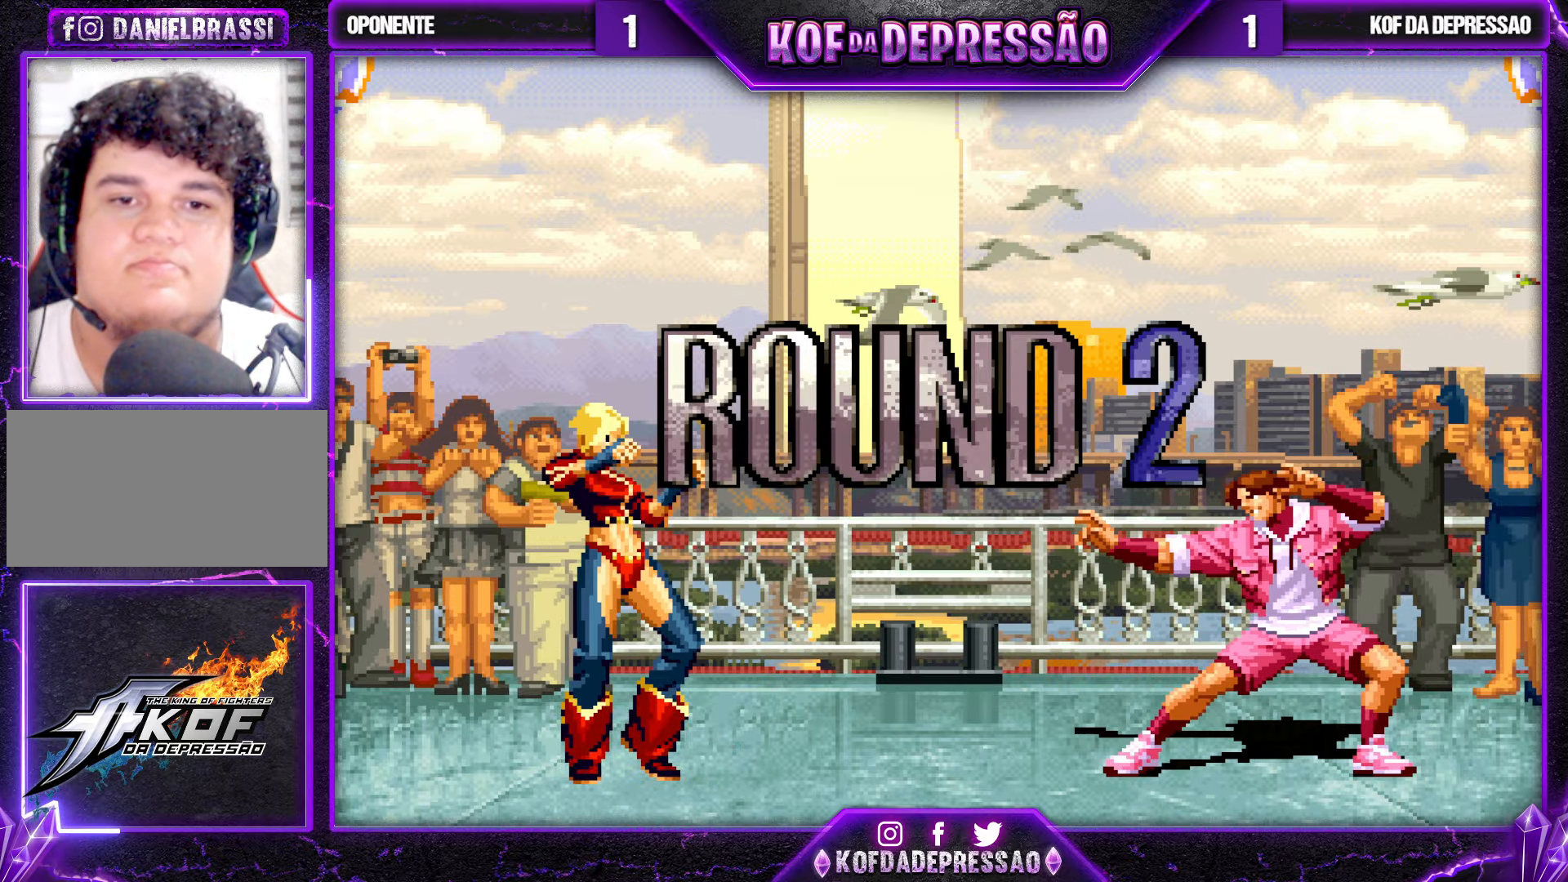
{"buttons": [], "left_stick": "center", "events": [[333, "R1", "up"], [450, "CROSS", "up"], [450, "TRIANGLE", "up"], [467, "SQUARE", "up"]]}
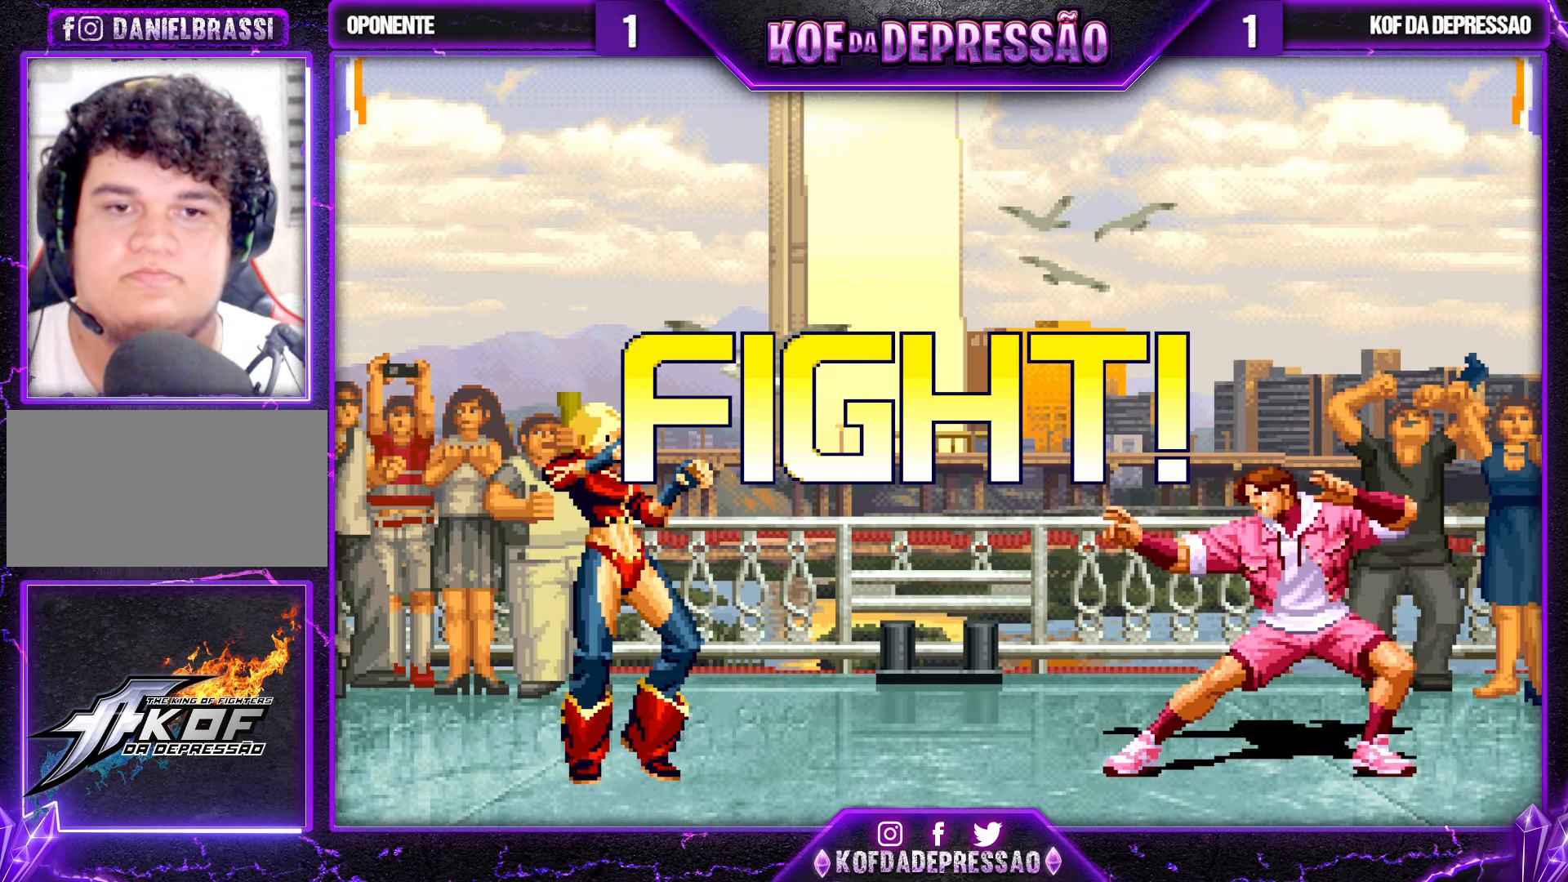
{"buttons": [], "left_stick": "center", "events": [[133, "CROSS", "down"], [150, "left_stick", "down"], [217, "CROSS", "up"], [300, "left_stick", "left"], [317, "TRIANGLE", "down"], [417, "TRIANGLE", "up"], [483, "left_stick", "center"]]}
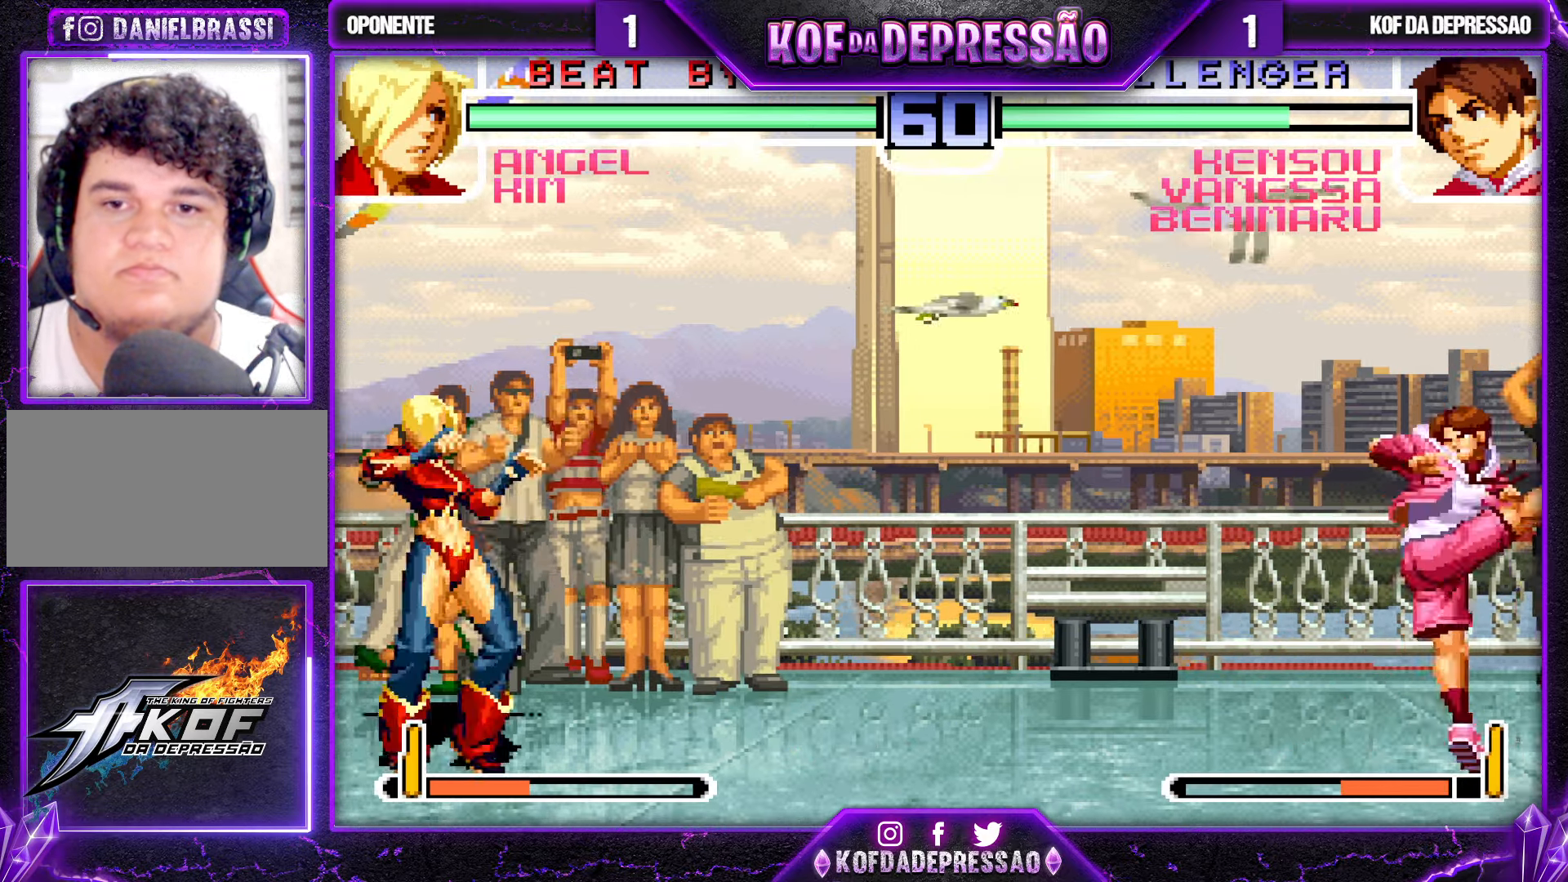
{"buttons": [], "left_stick": "up-right", "events": [[250, "left_stick", "down"], [367, "left_stick", "up-right"]]}
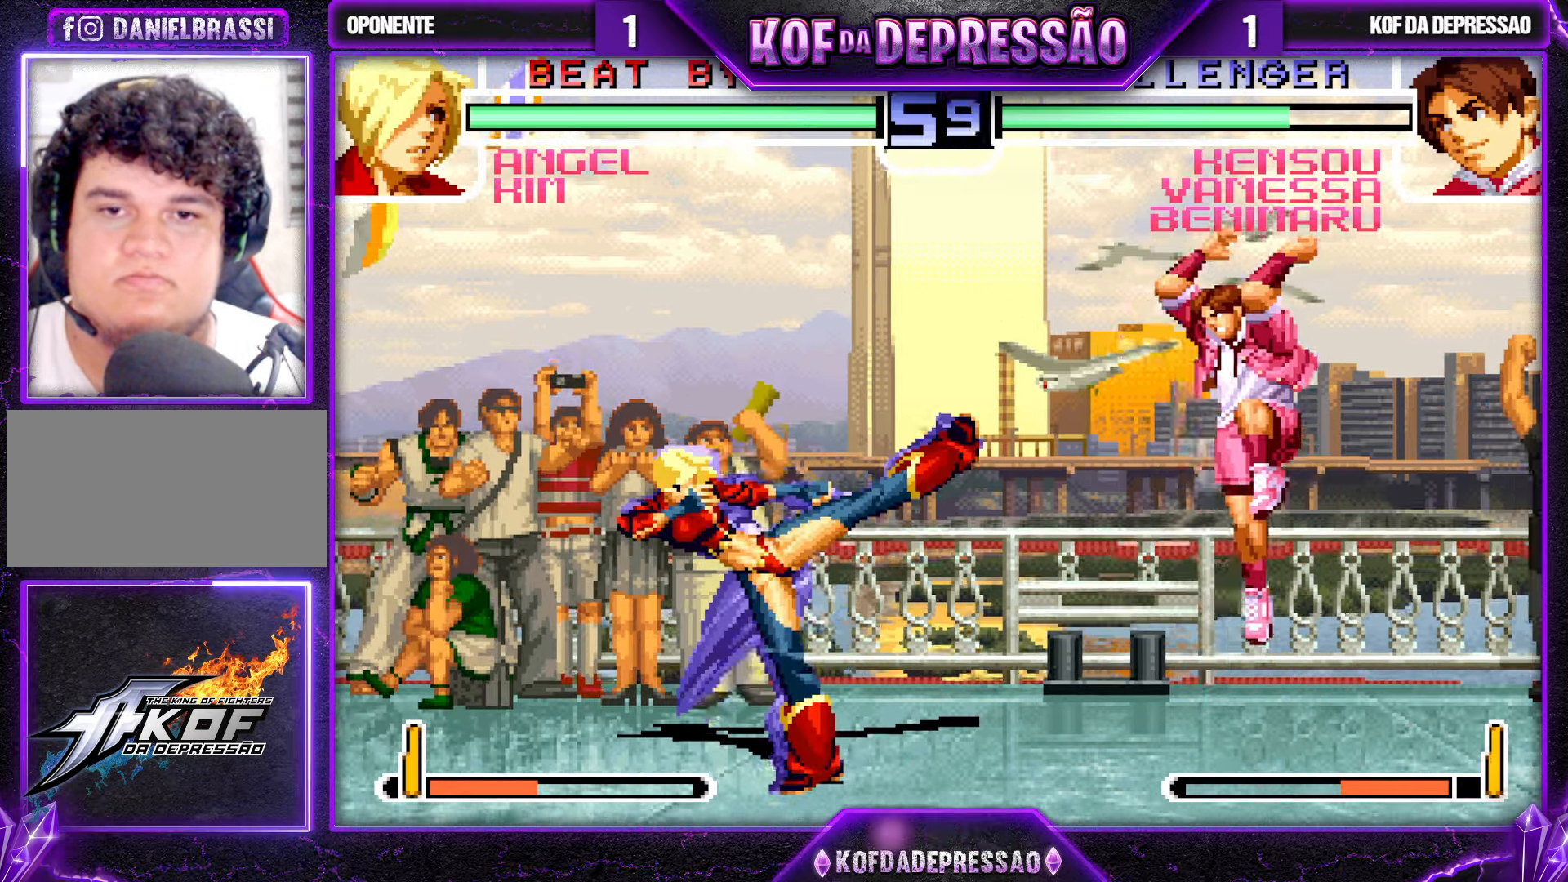
{"buttons": [], "left_stick": "center", "events": [[250, "left_stick", "center"], [383, "CROSS", "down"], [467, "CROSS", "up"]]}
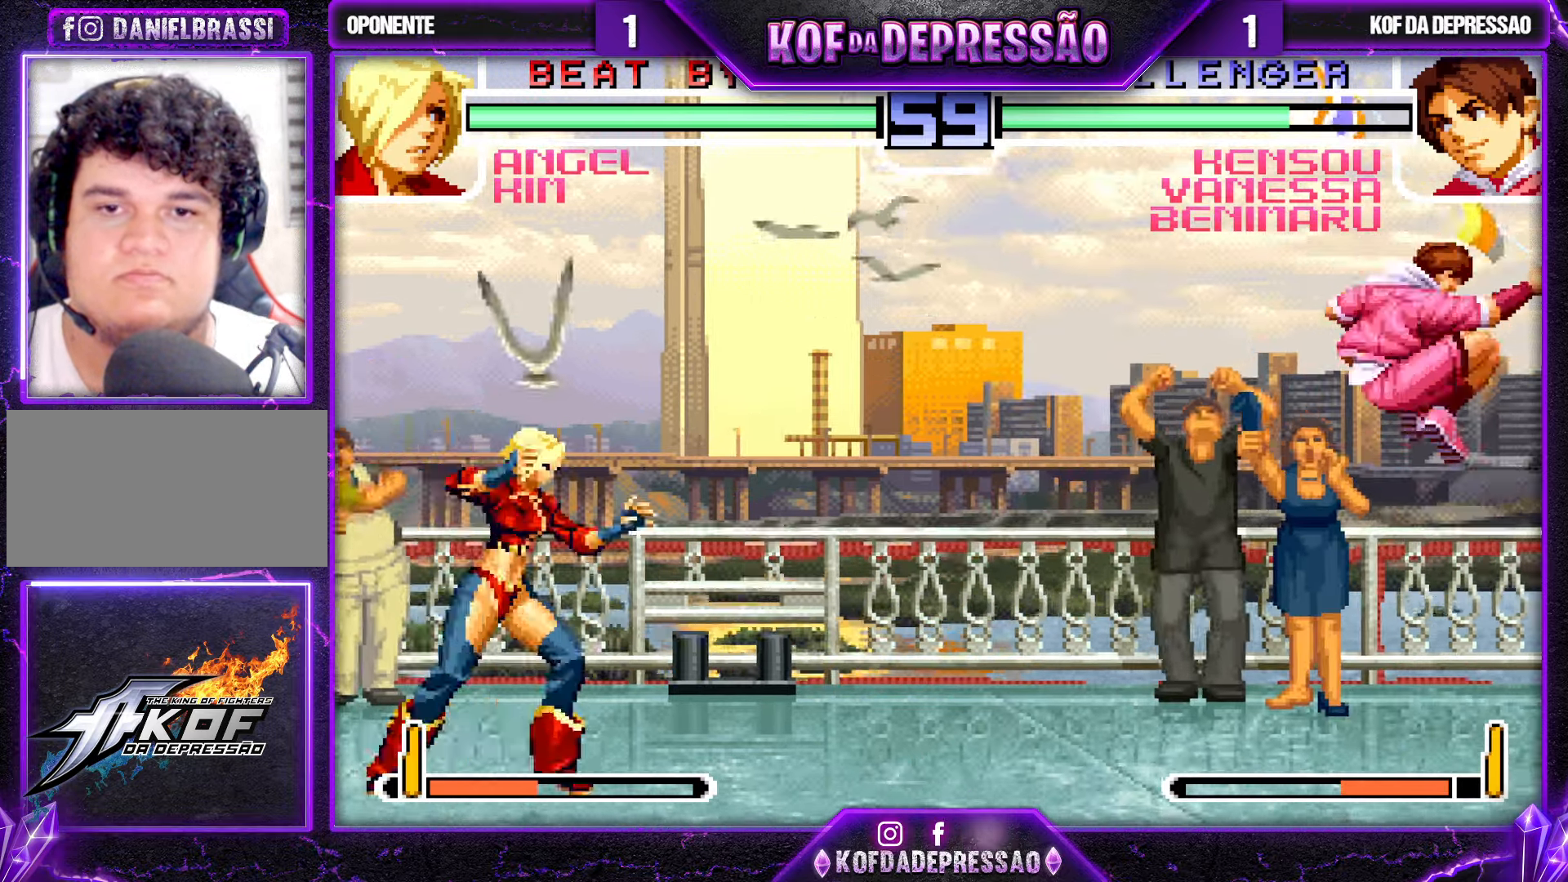
{"buttons": ["SQUARE"], "left_stick": "right", "events": [[33, "left_stick", "down"], [83, "left_stick", "down-right"], [183, "left_stick", "right"], [333, "SQUARE", "down"]]}
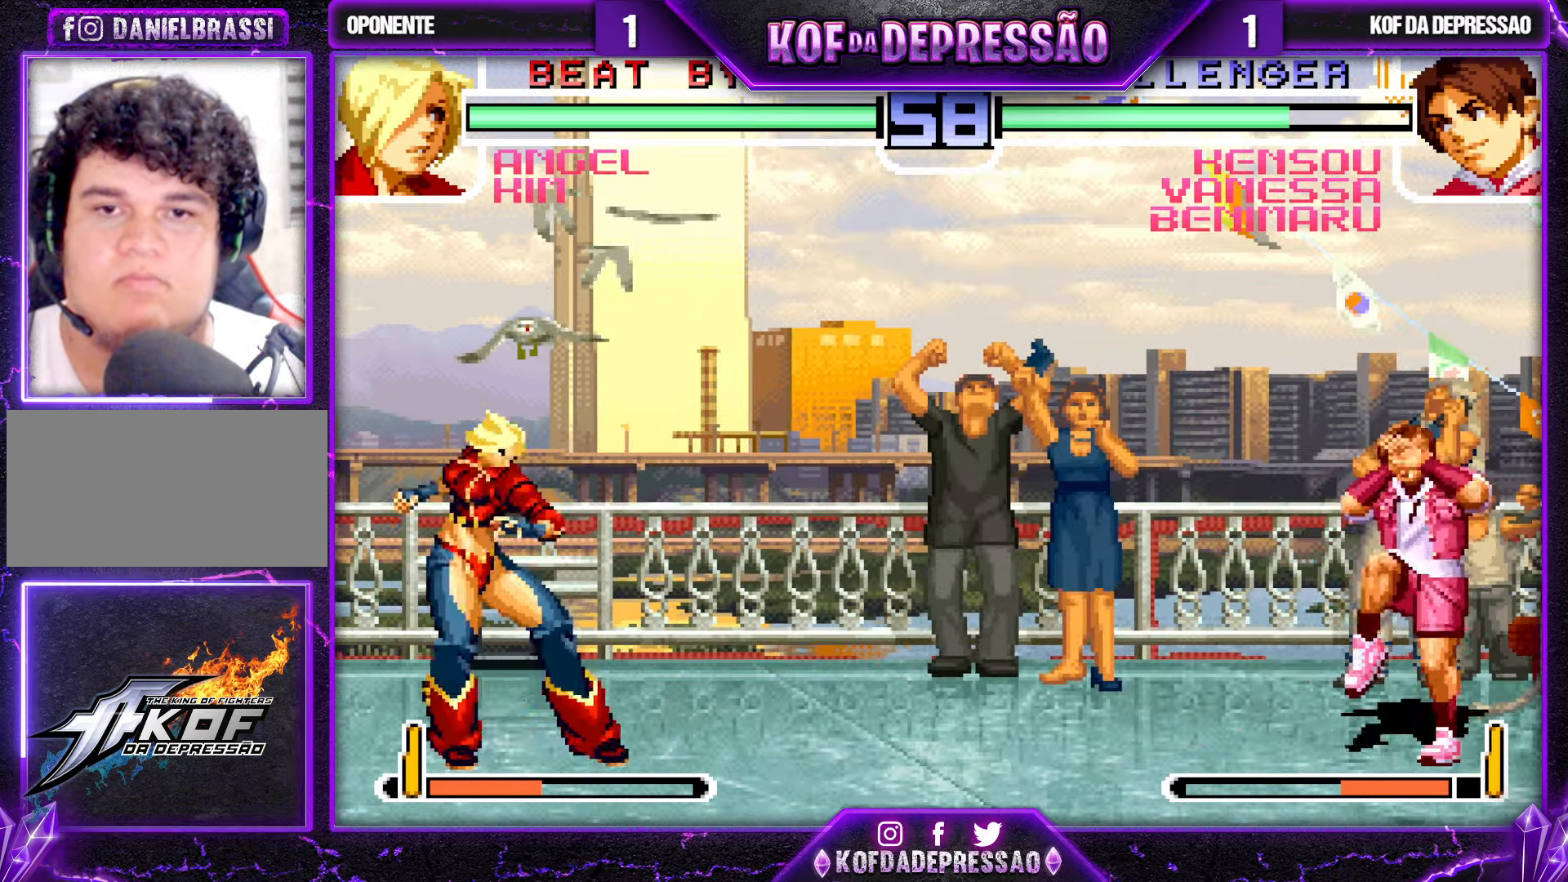
{"buttons": [], "left_stick": "left", "events": [[317, "SQUARE", "up"], [350, "left_stick", "center"], [483, "left_stick", "left"]]}